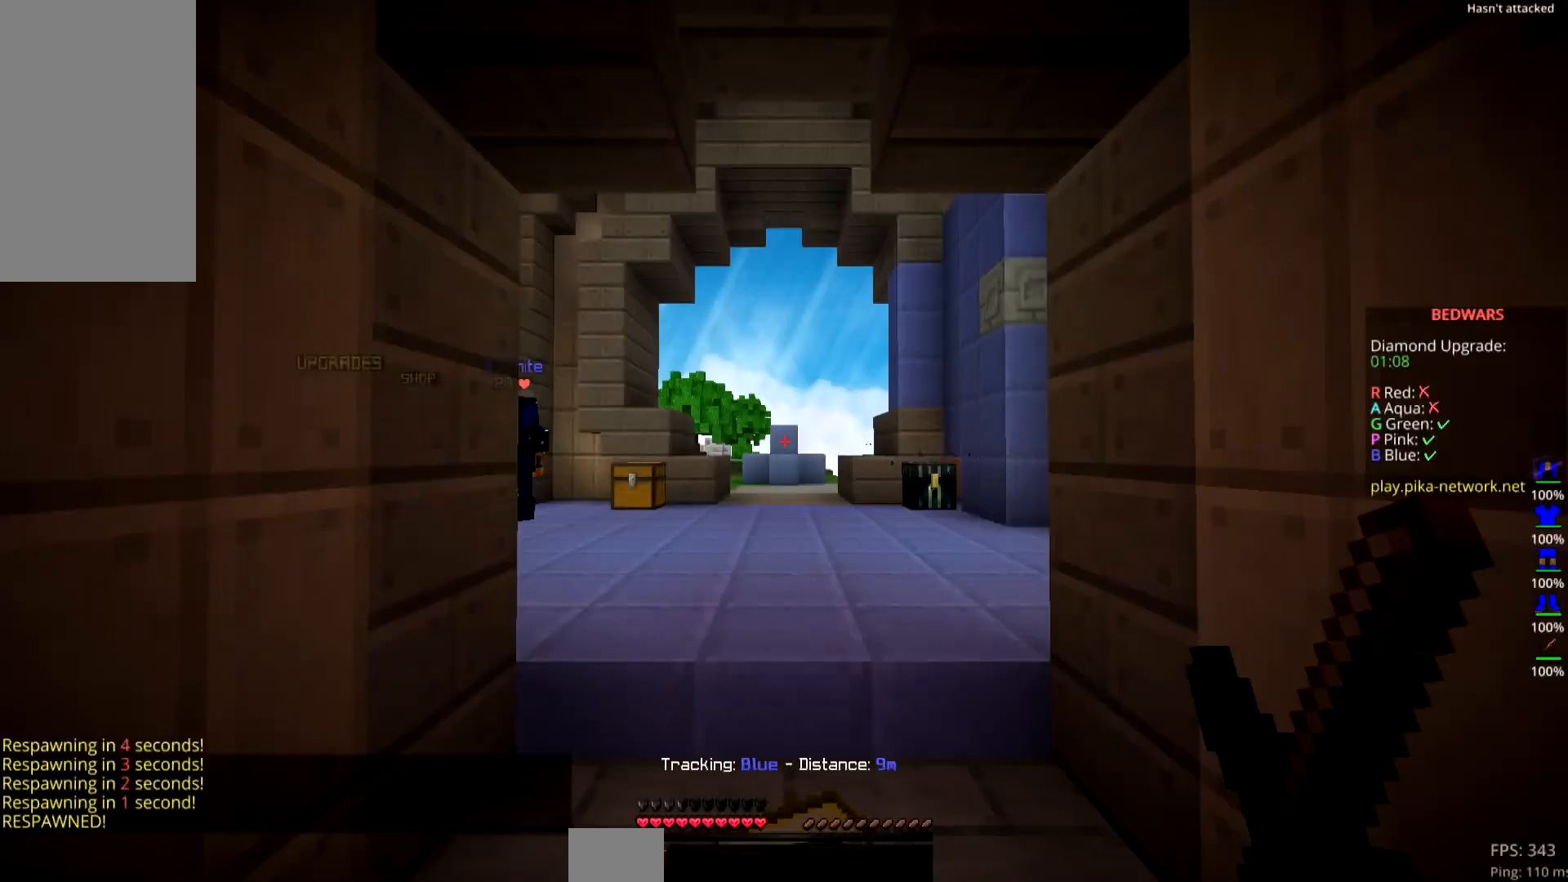
Gameplay with keyboard and mouse; each line is a JSON object with the keys and mouse buttons held at the frame after it. "events" lists presses ("down") and releases ("up") of "down", "left", "right", "space", "up", "mouse_left" and "mouse_right" between this image and that frame as [ms after this image, input, new state], when the widget could be followed in between. "mouse_left", "mouse_right" = the "left", "right" buttons of the "mouse" list. No other keys are recorded. Fast repeated clicks can show as one long hold. Mouse movement is not recorded.
{"keys": [], "mouse": [], "events": [[50, "up", "down"], [233, "up", "up"]]}
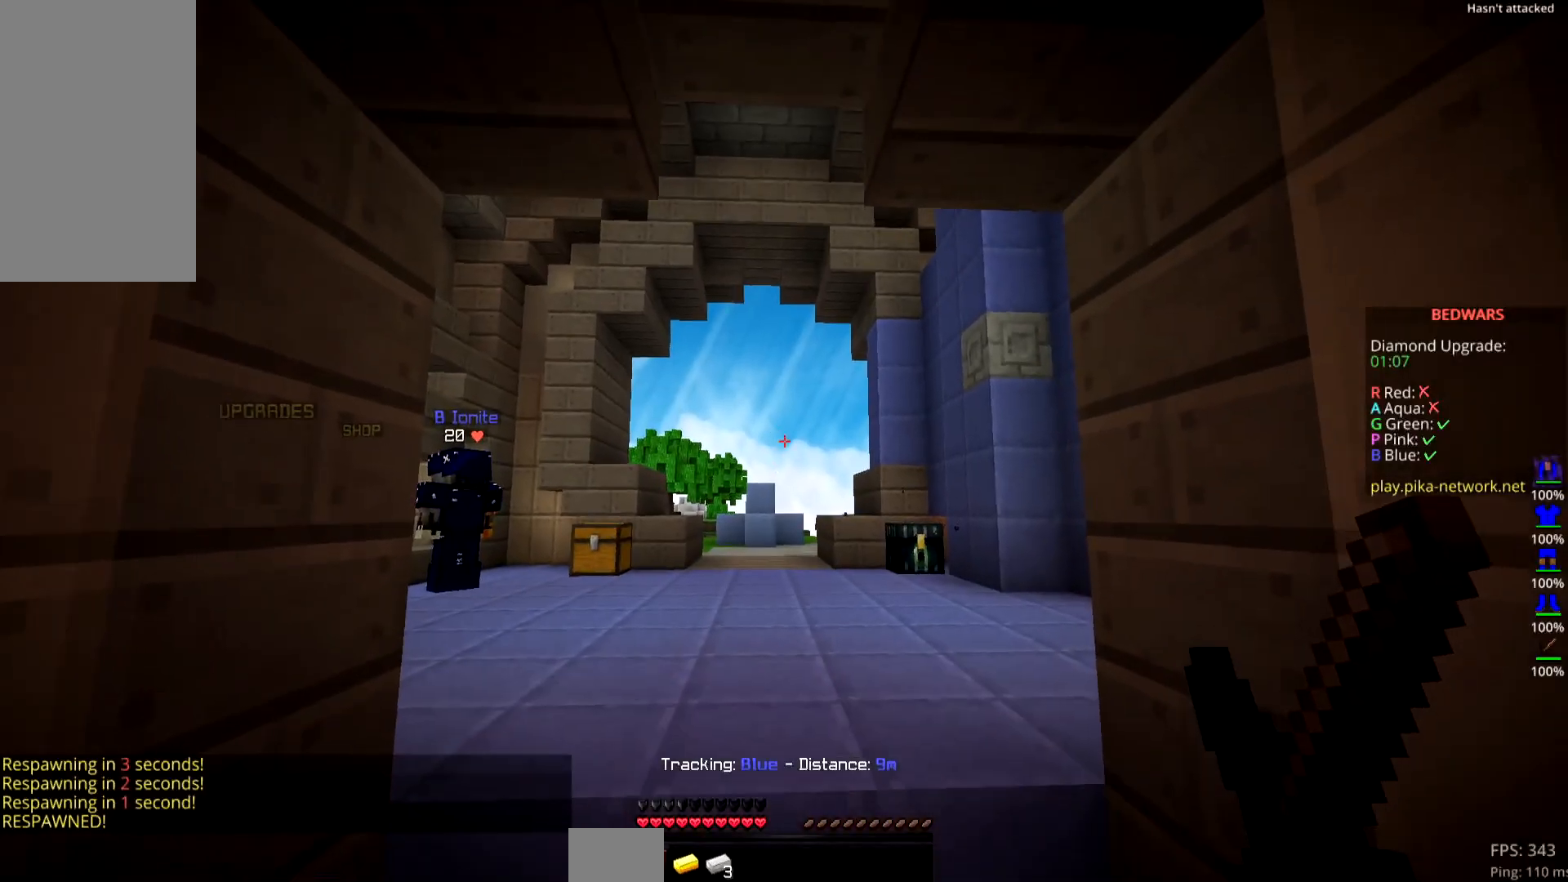
{"keys": ["right", "up"], "mouse": [], "events": [[150, "mouse_left", "down"], [150, "mouse_right", "down"], [250, "up", "down"], [367, "mouse_left", "up"], [367, "mouse_right", "up"], [451, "right", "down"]]}
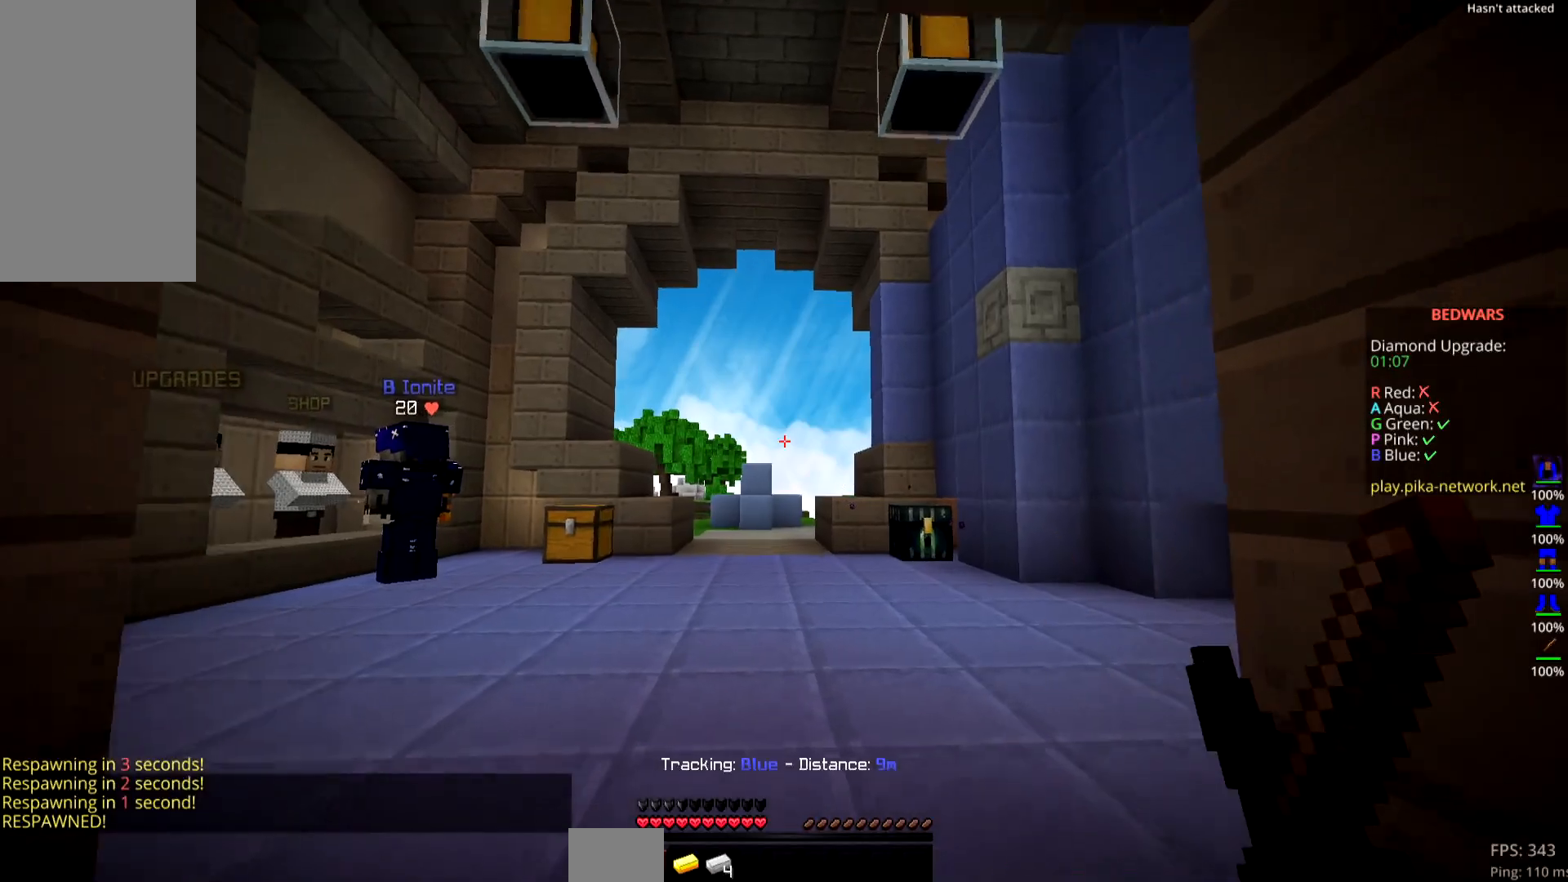
{"keys": ["down", "left"], "mouse": ["left"], "events": [[100, "mouse_left", "down"], [133, "up", "up"], [200, "down", "down"], [217, "right", "up"], [350, "left", "down"]]}
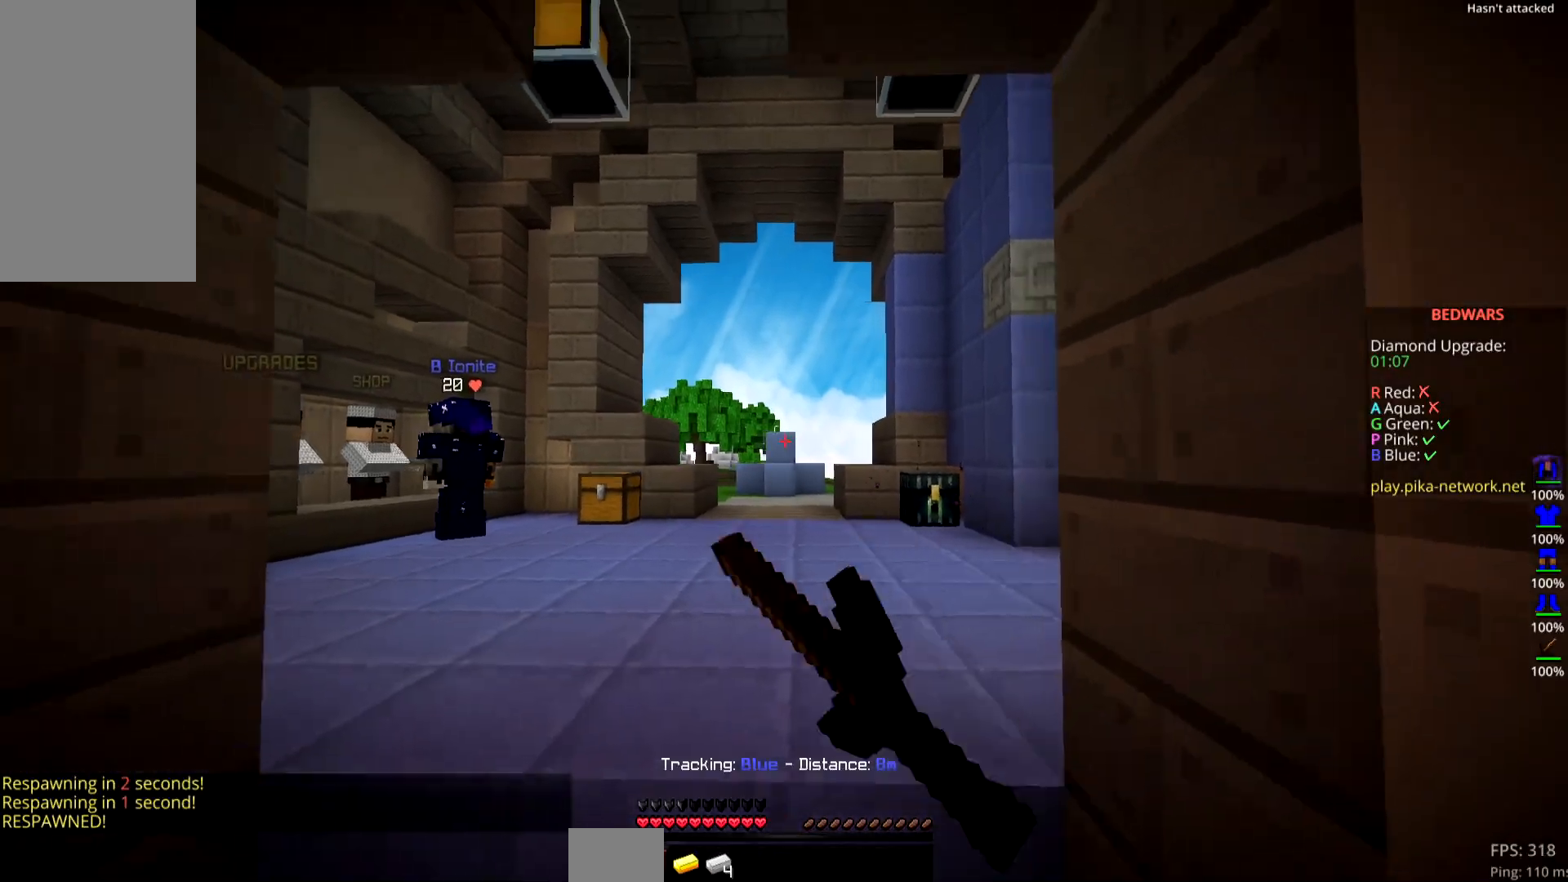
{"keys": [], "mouse": ["left"], "events": [[17, "down", "up"], [267, "left", "up"], [267, "mouse_left", "up"], [351, "mouse_left", "down"]]}
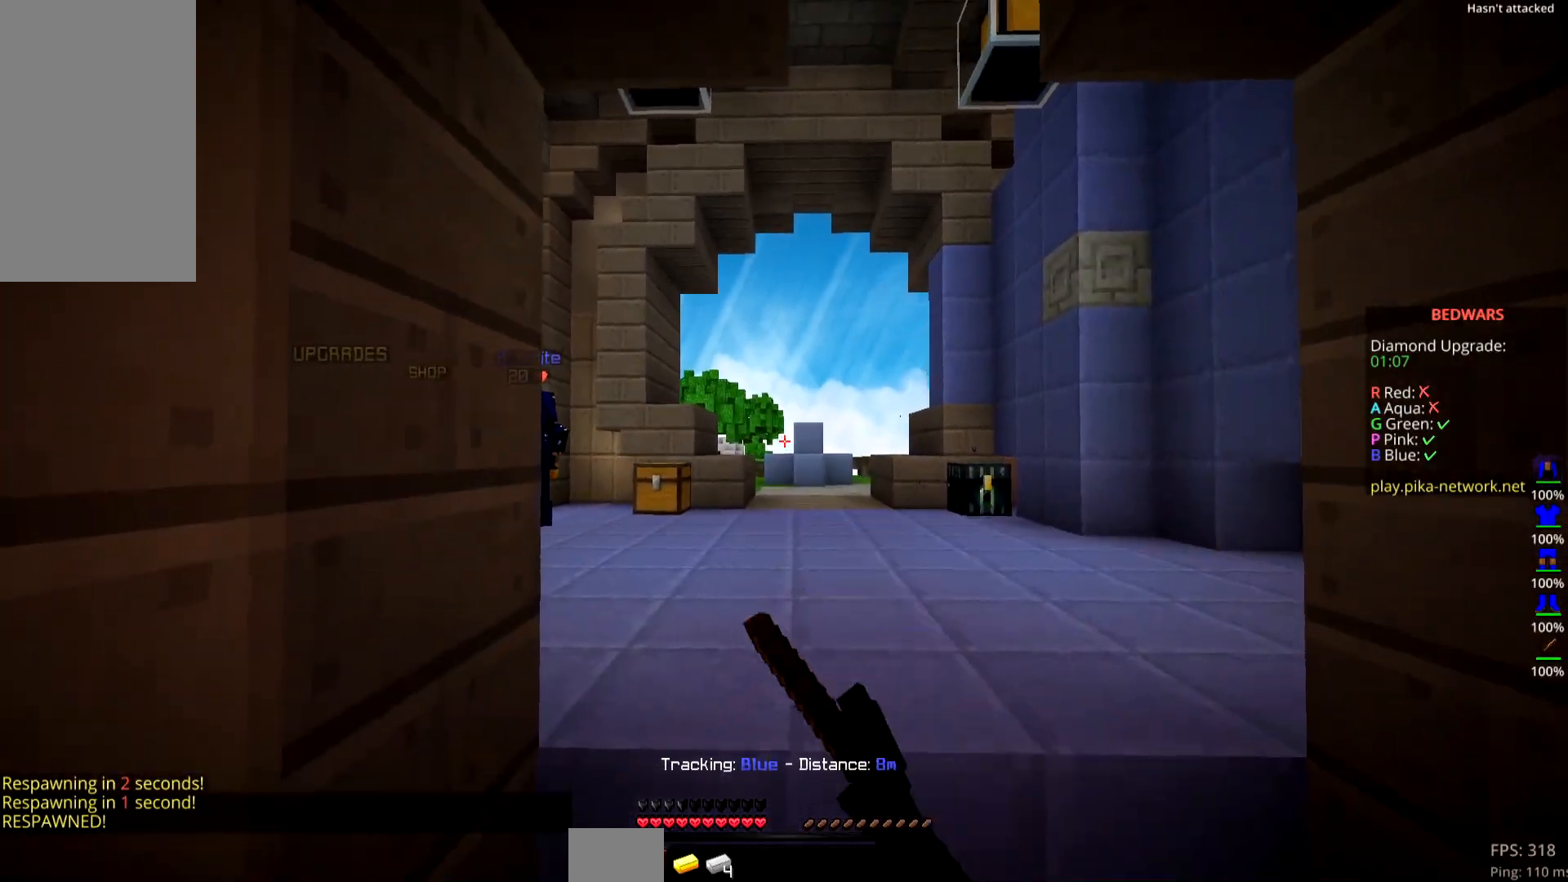
{"keys": [], "mouse": ["left"], "events": [[50, "right", "down"], [267, "mouse_left", "up"], [283, "right", "up"], [350, "mouse_left", "down"]]}
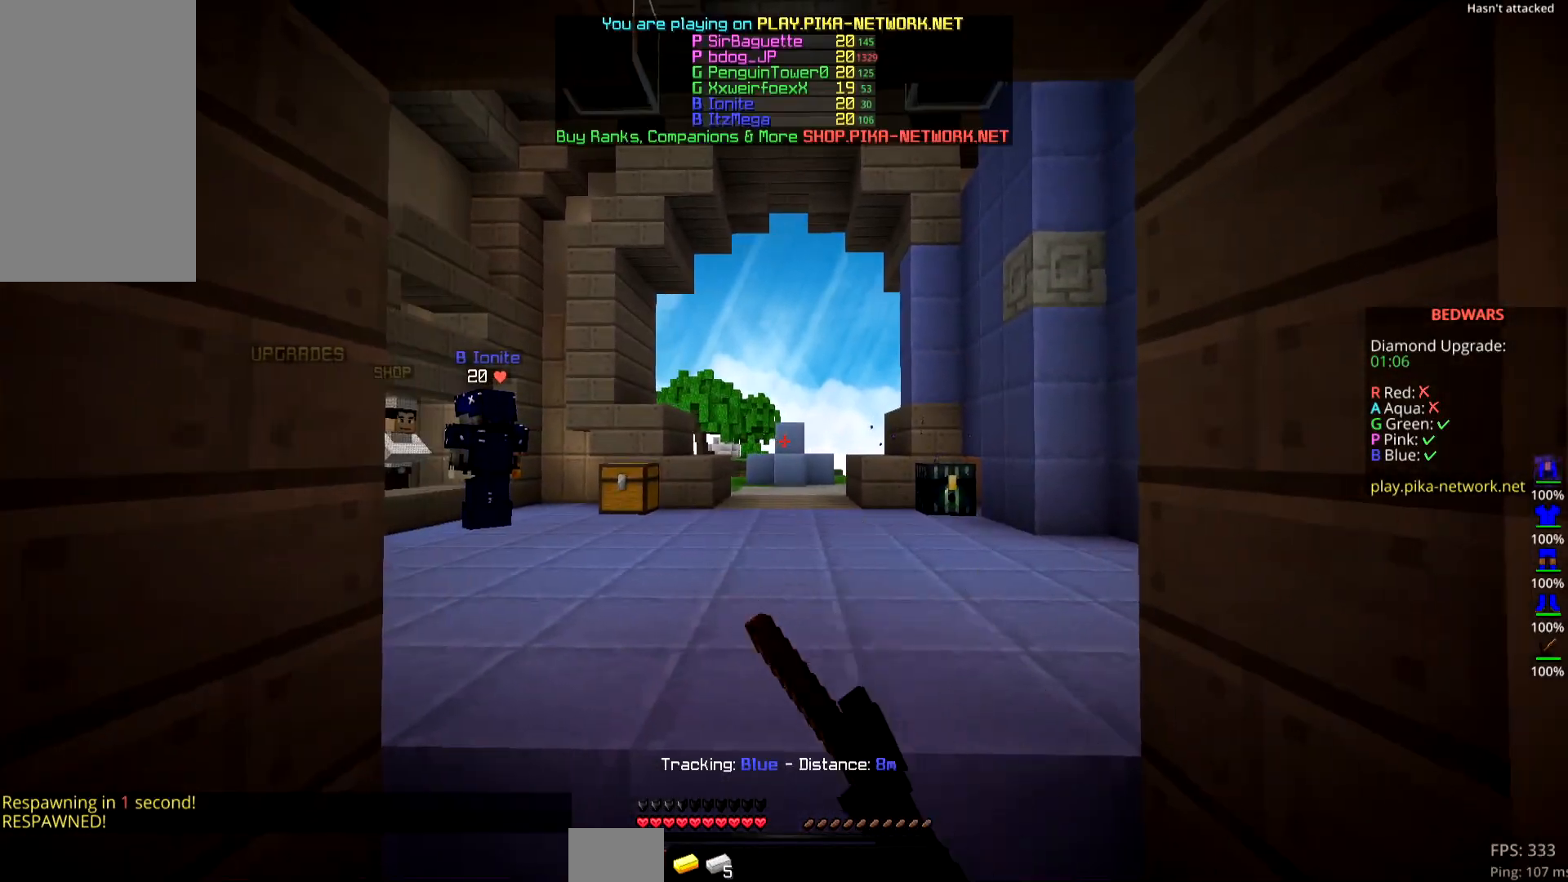
{"keys": [], "mouse": ["left"], "events": []}
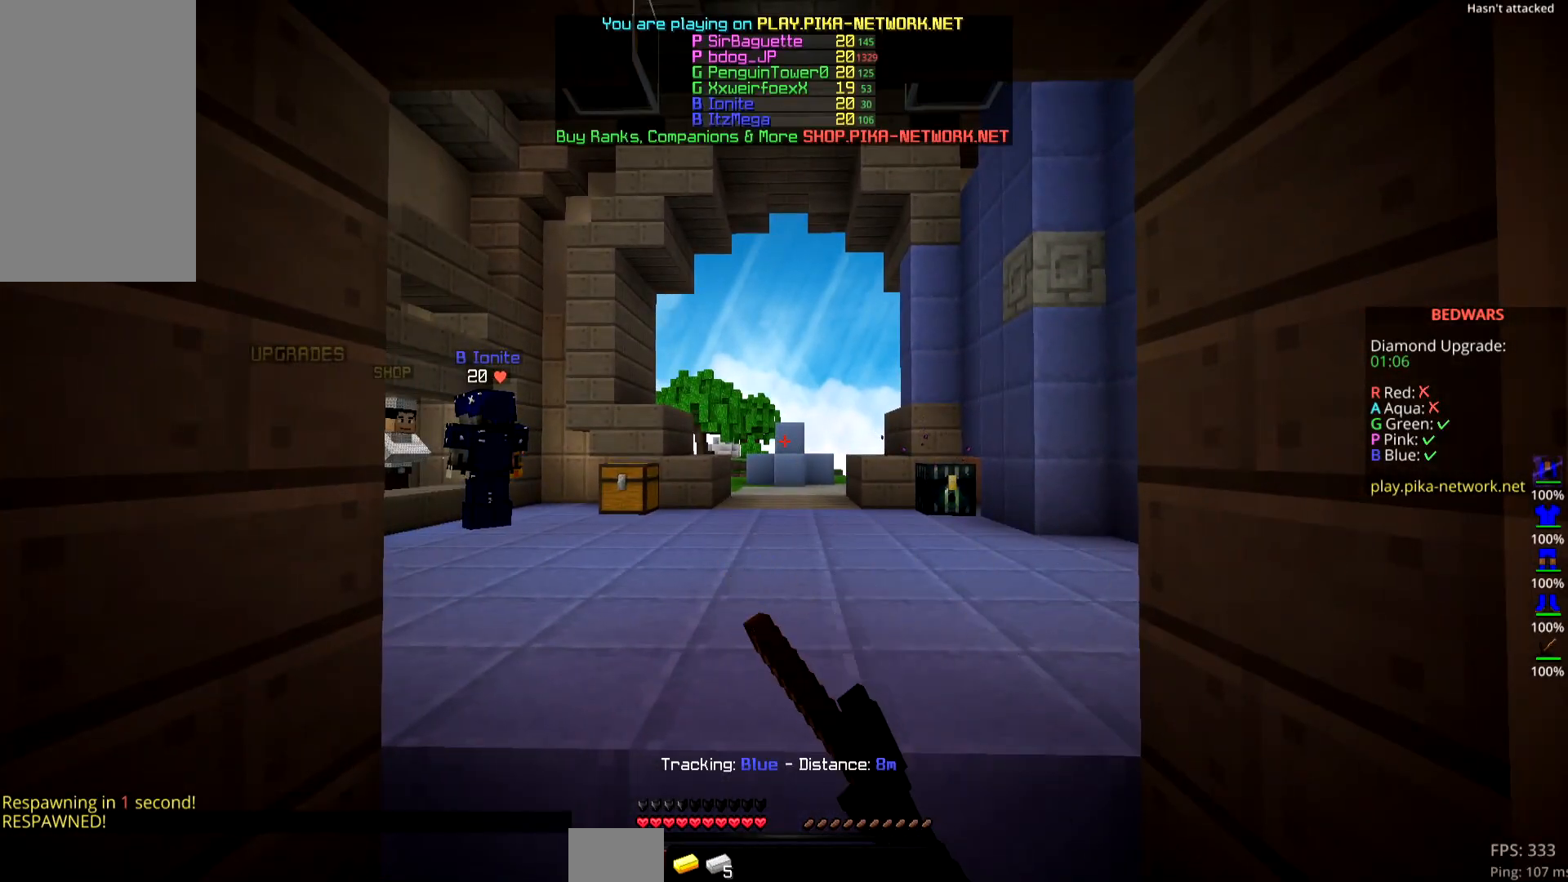
{"keys": [], "mouse": ["left"], "events": [[16, "mouse_left", "up"], [100, "mouse_left", "down"]]}
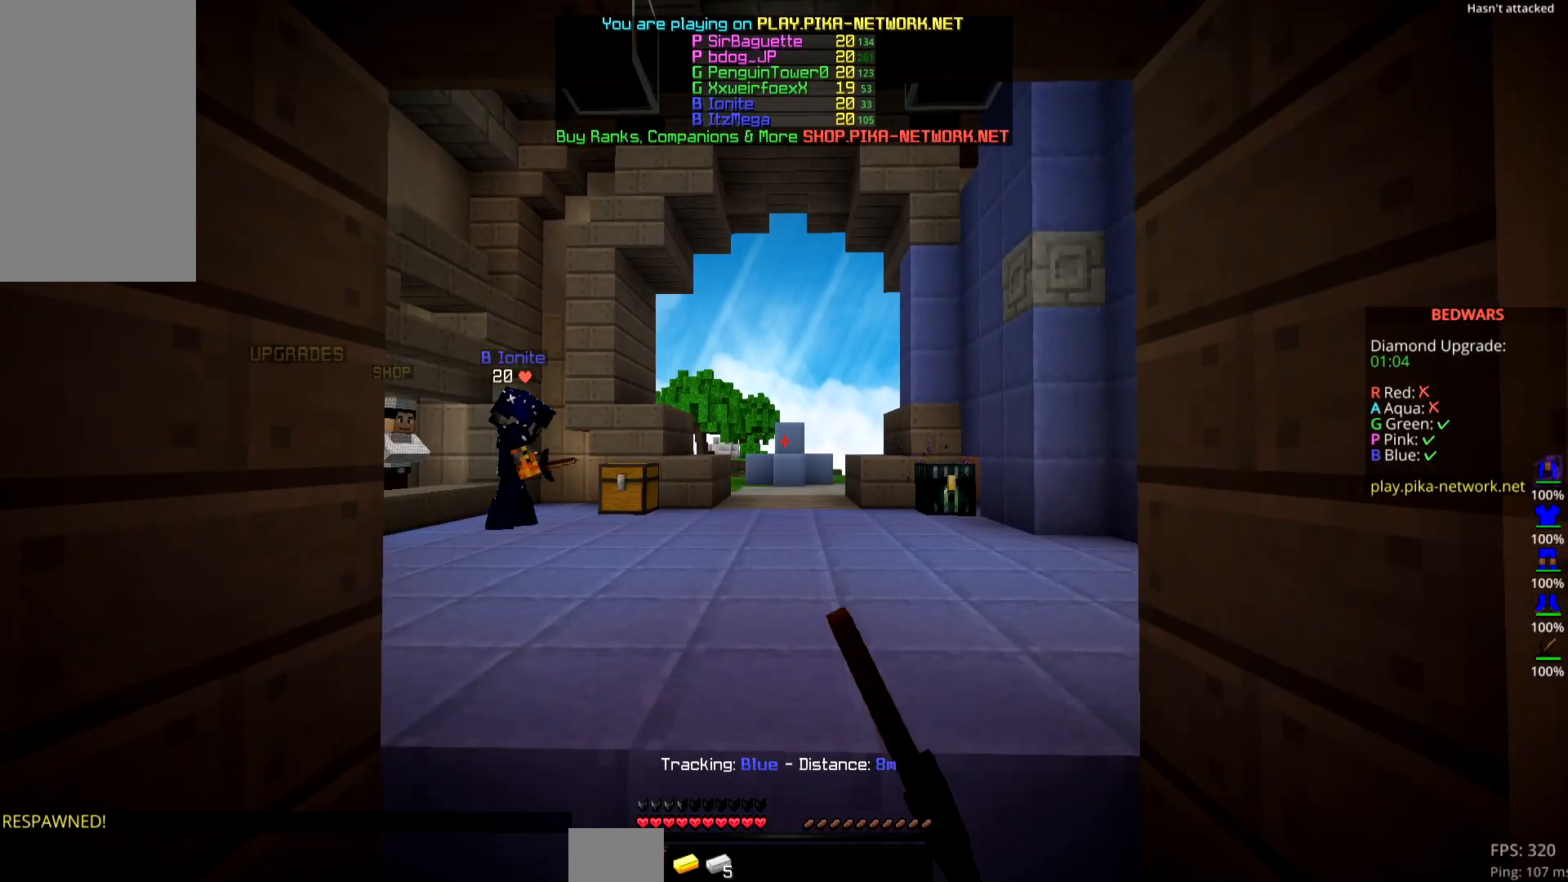
{"keys": ["up"], "mouse": ["left"], "events": [[317, "mouse_left", "up"], [401, "mouse_left", "down"], [501, "up", "down"]]}
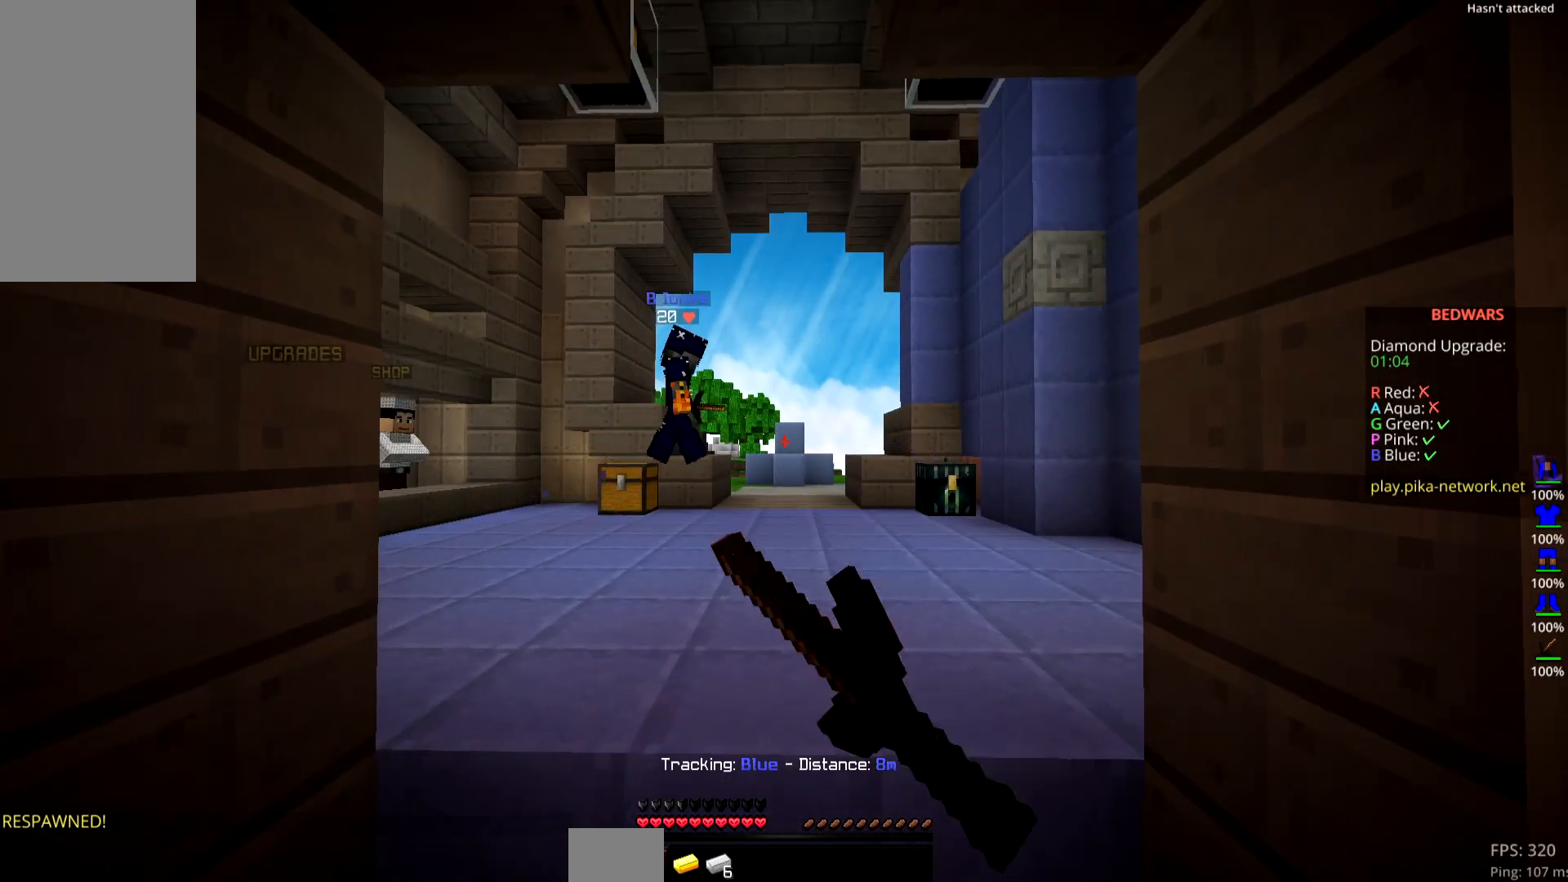
{"keys": ["down"], "mouse": ["left"], "events": [[267, "mouse_left", "up"], [333, "up", "up"], [400, "down", "down"], [400, "mouse_left", "down"]]}
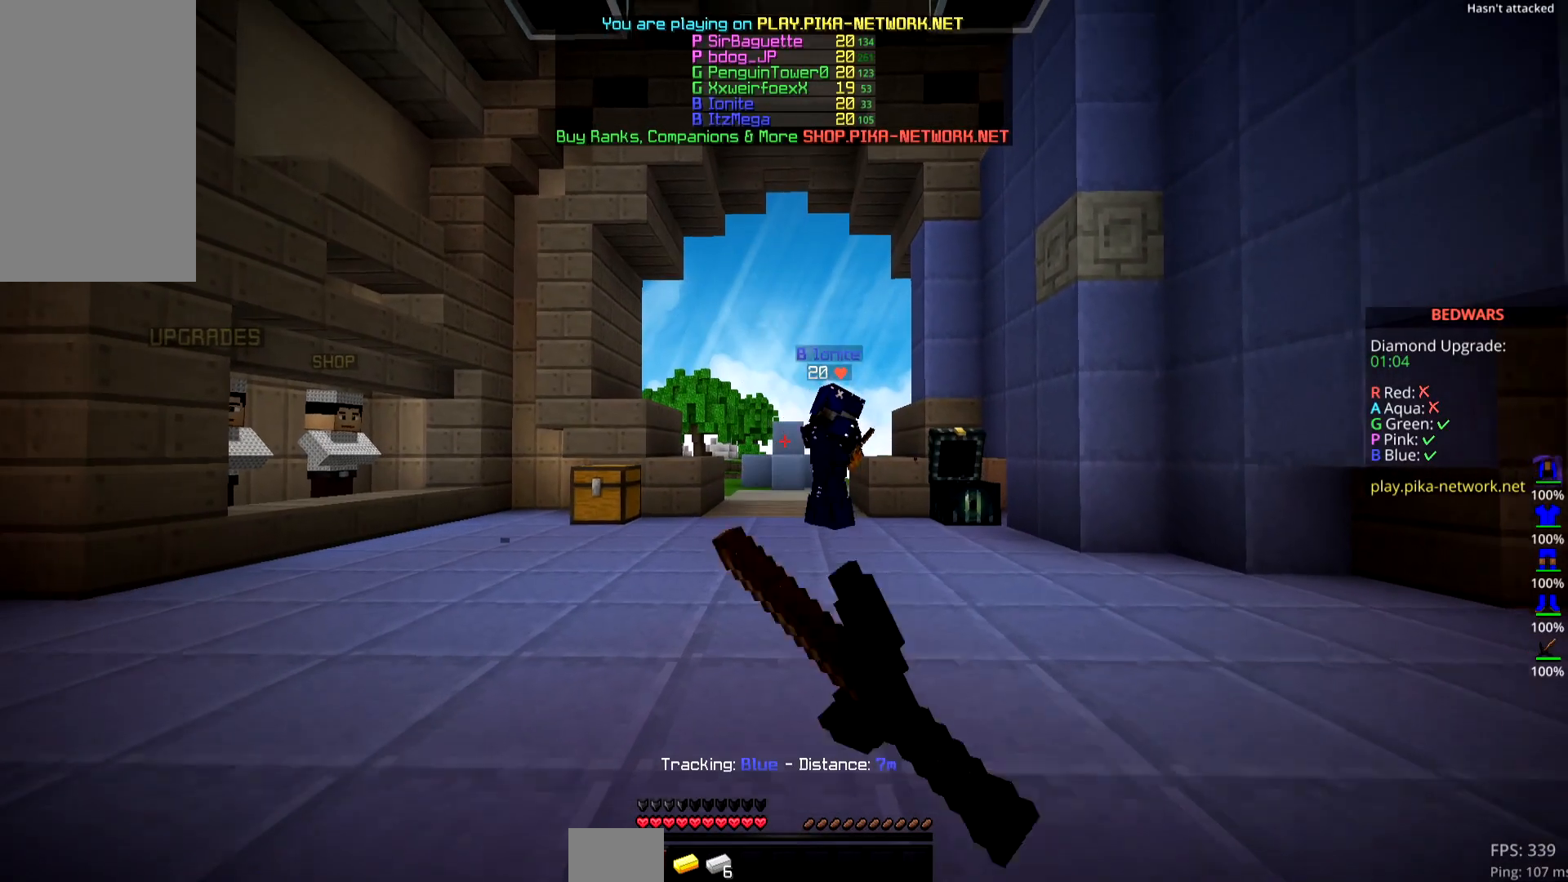
{"keys": ["up"], "mouse": ["left"], "events": [[217, "down", "up"], [267, "mouse_left", "up"], [351, "mouse_left", "down"], [351, "up", "down"]]}
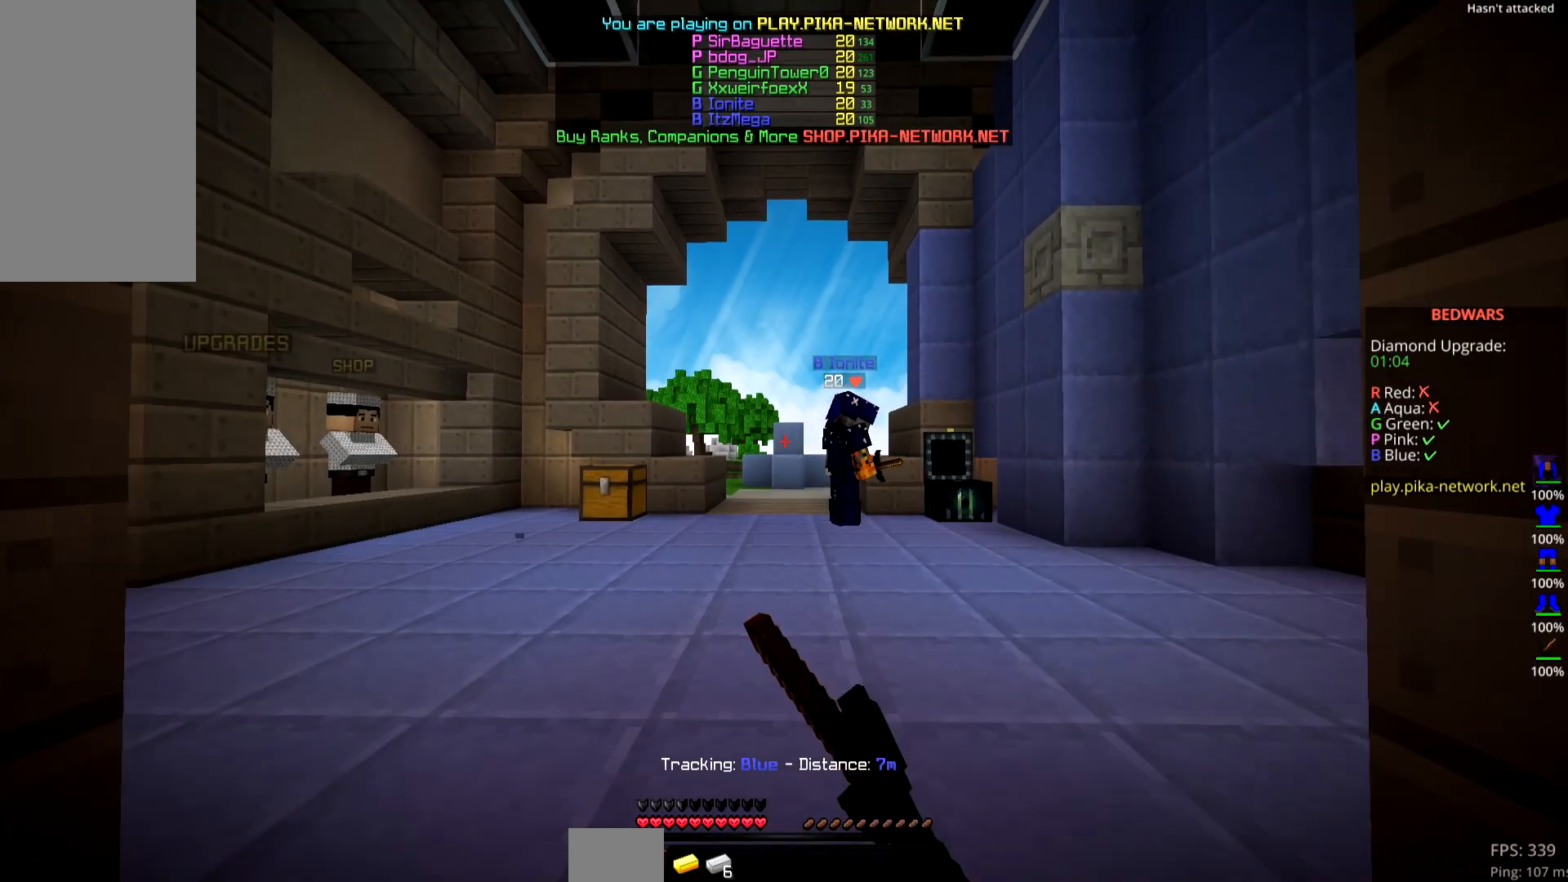
{"keys": [], "mouse": ["left"], "events": [[33, "up", "up"], [100, "down", "down"], [267, "mouse_left", "up"], [350, "mouse_left", "down"], [417, "down", "up"]]}
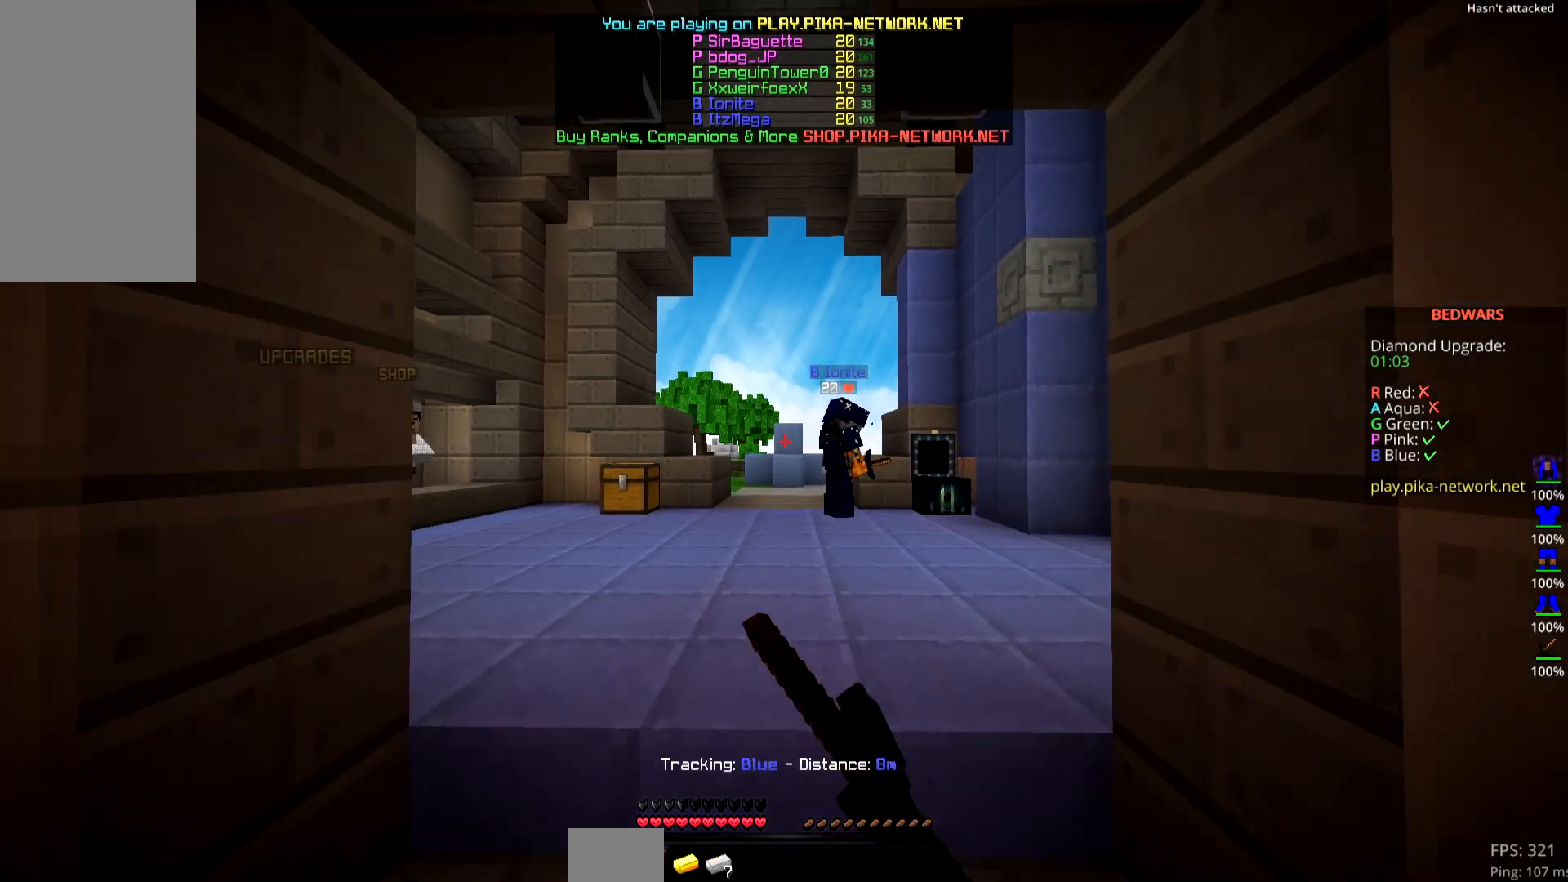
{"keys": [], "mouse": ["left"], "events": [[17, "mouse_left", "up"], [100, "mouse_left", "down"], [100, "up", "down"], [284, "mouse_left", "up"], [284, "up", "up"], [351, "down", "down"], [351, "mouse_left", "down"], [467, "down", "up"]]}
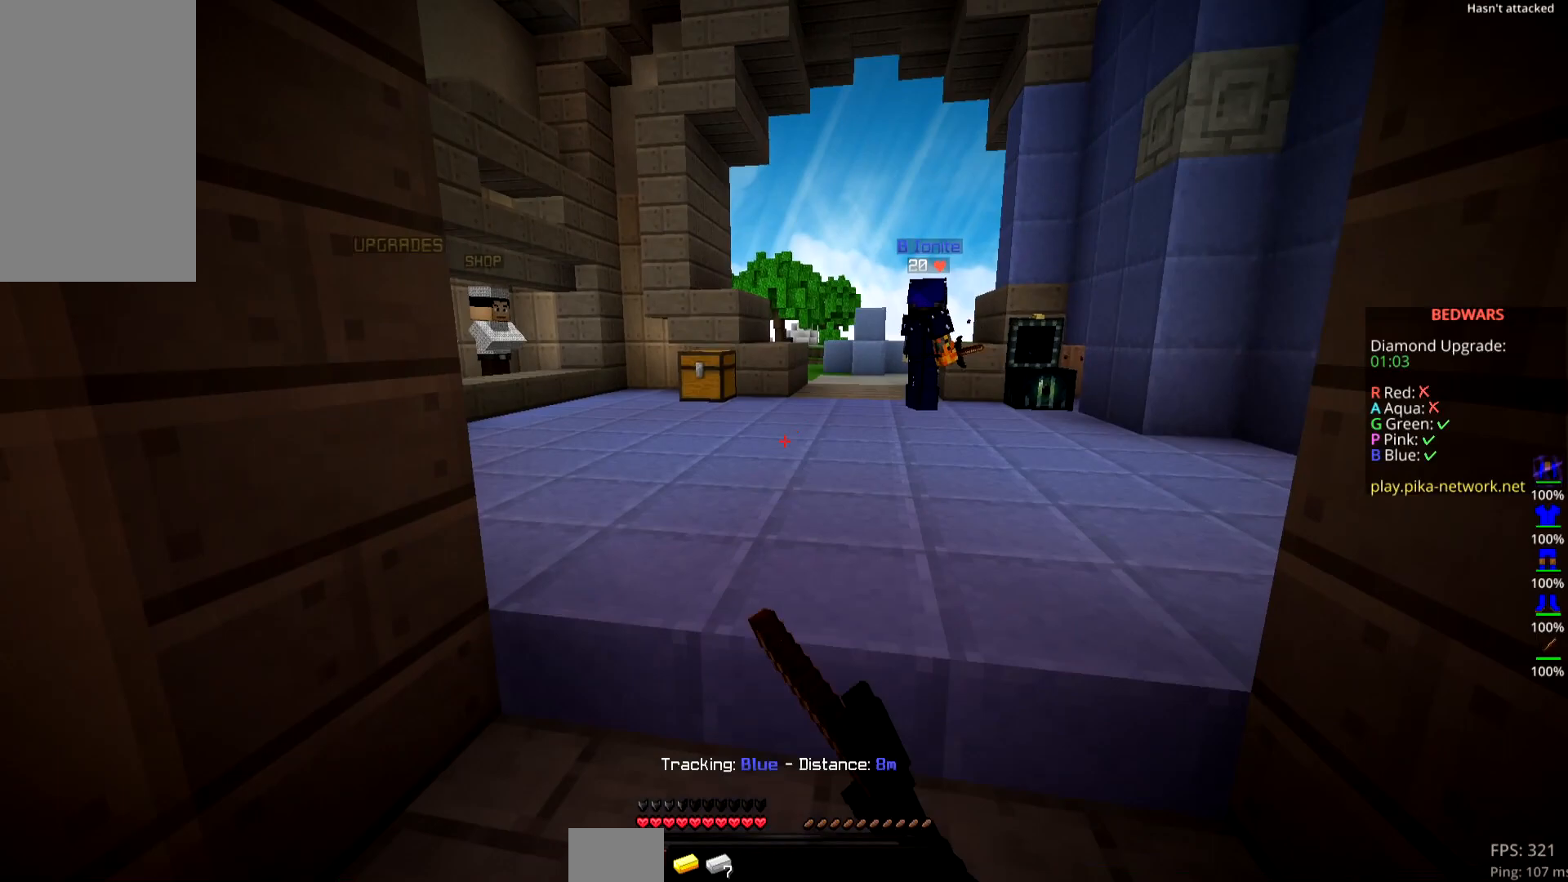
{"keys": [], "mouse": [], "events": [[66, "mouse_left", "up"], [100, "up", "down"], [233, "up", "up"]]}
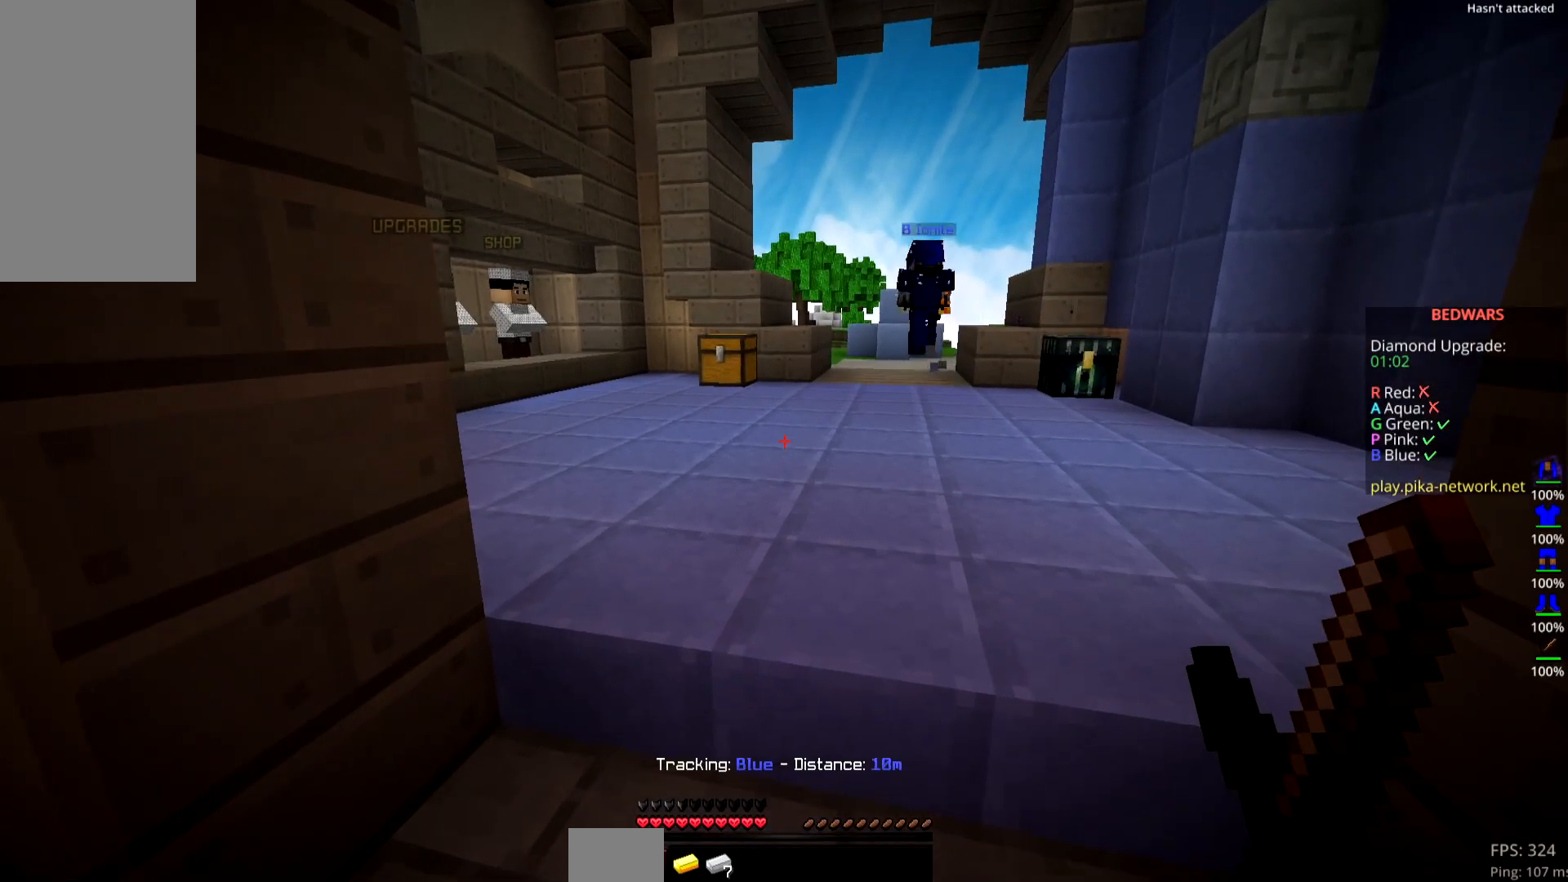
{"keys": ["left"], "mouse": [], "events": [[334, "left", "down"]]}
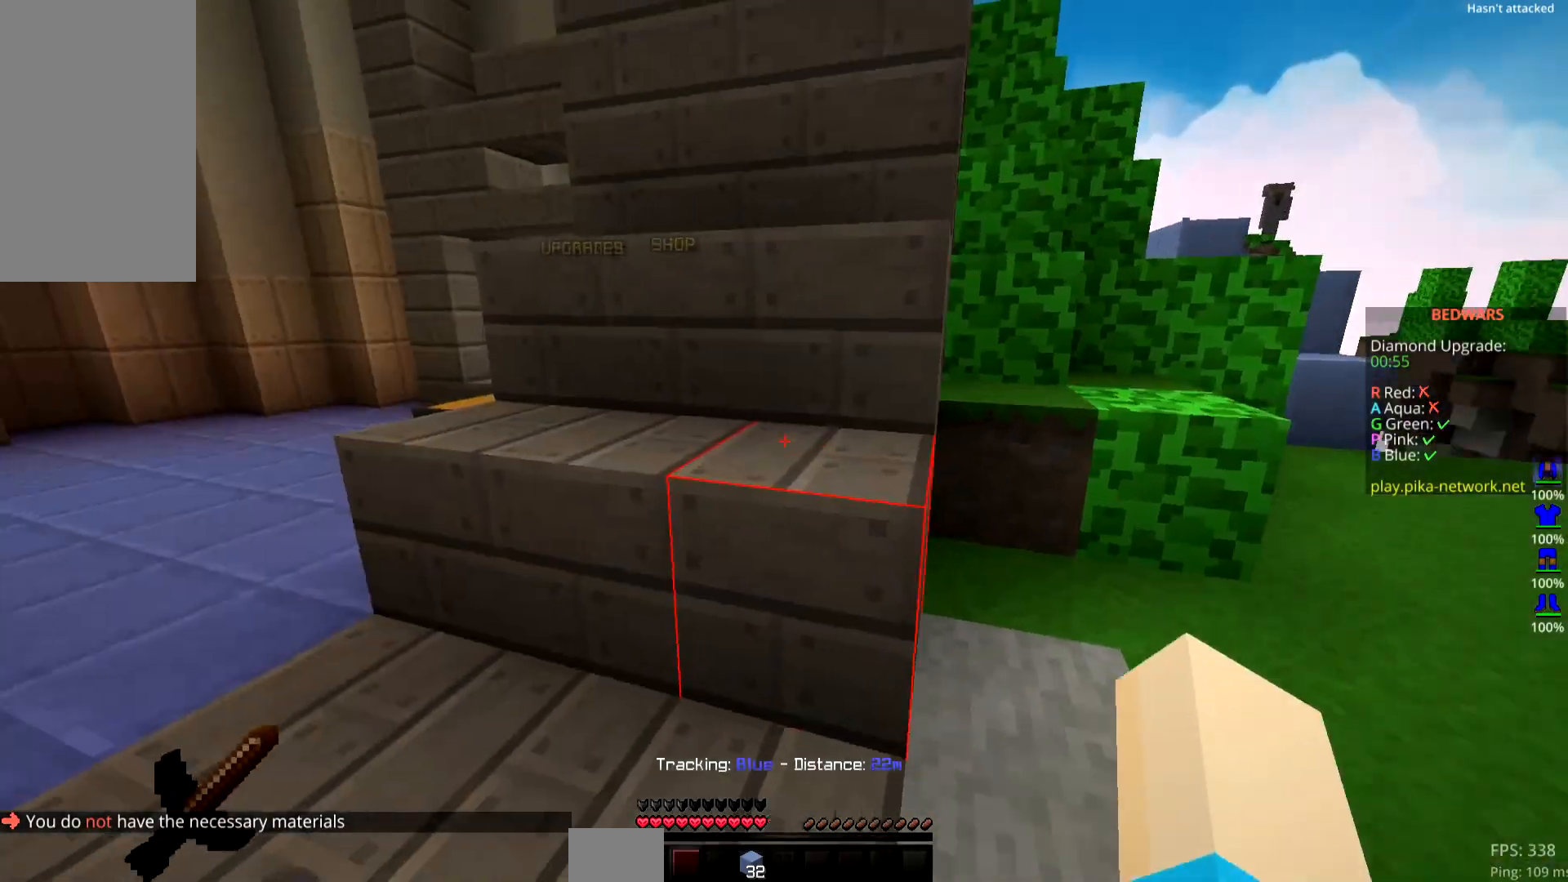
{"keys": ["down"], "mouse": [], "events": [[33, "up", "down"], [417, "up", "up"], [450, "left", "up"], [483, "down", "down"]]}
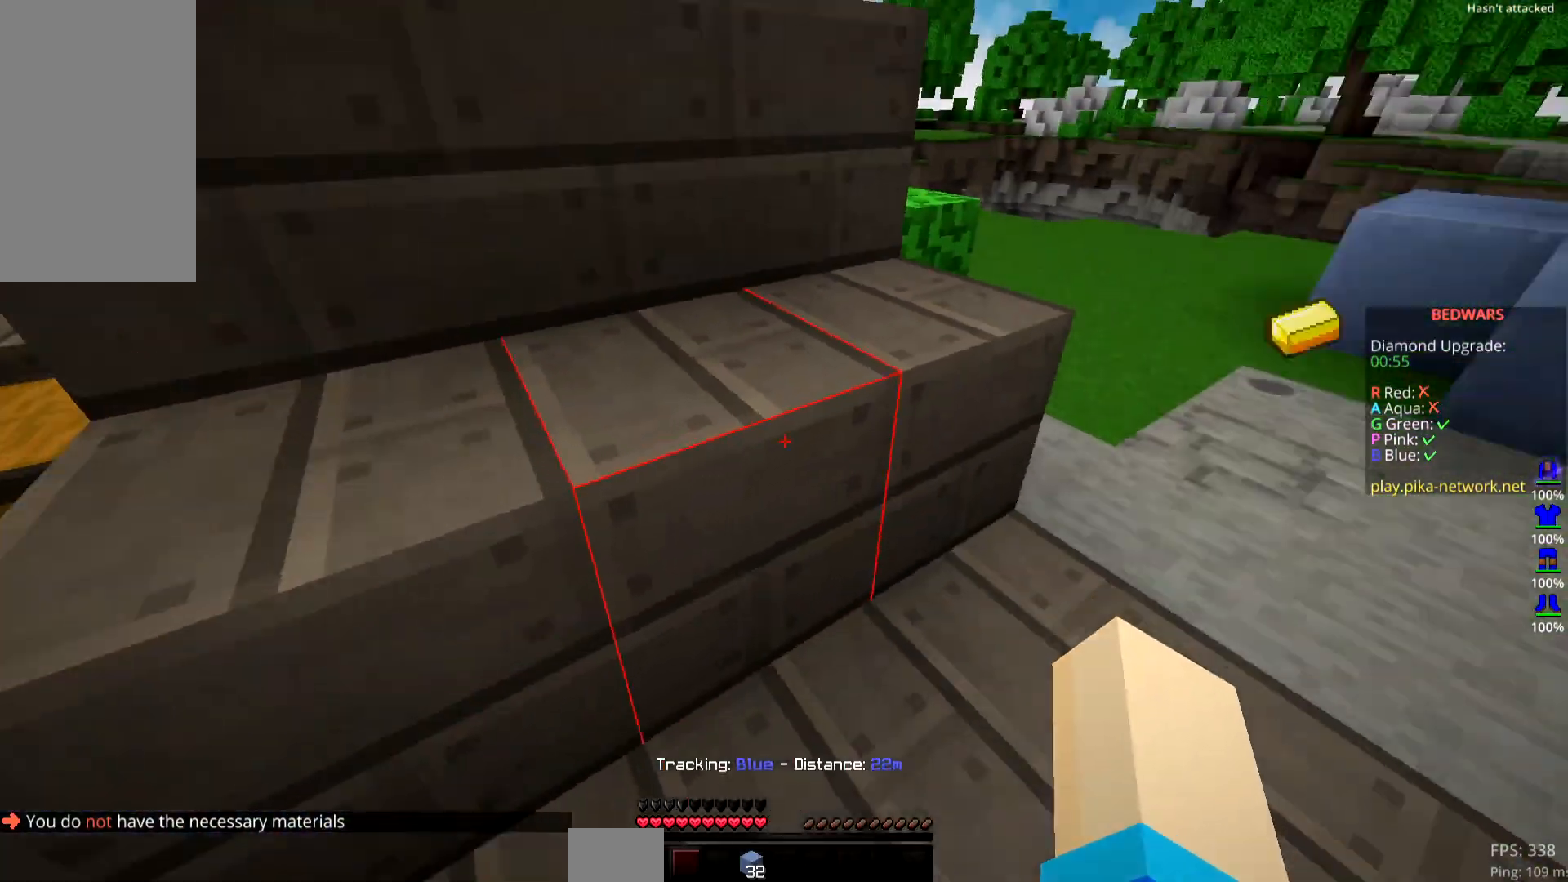
{"keys": [], "mouse": [], "events": [[250, "down", "up"]]}
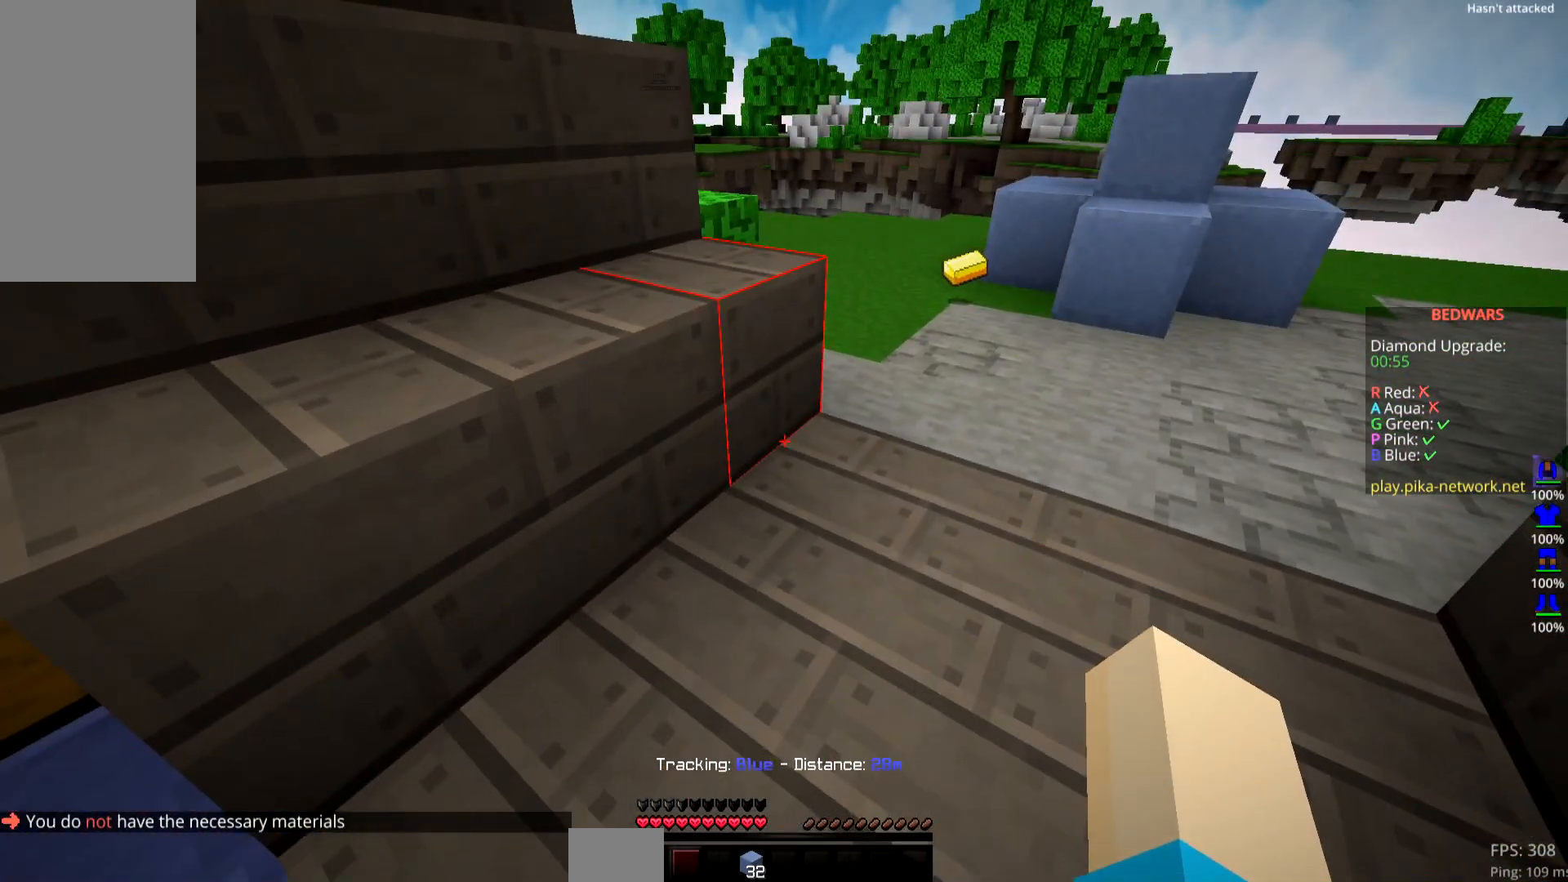
{"keys": [], "mouse": [], "events": []}
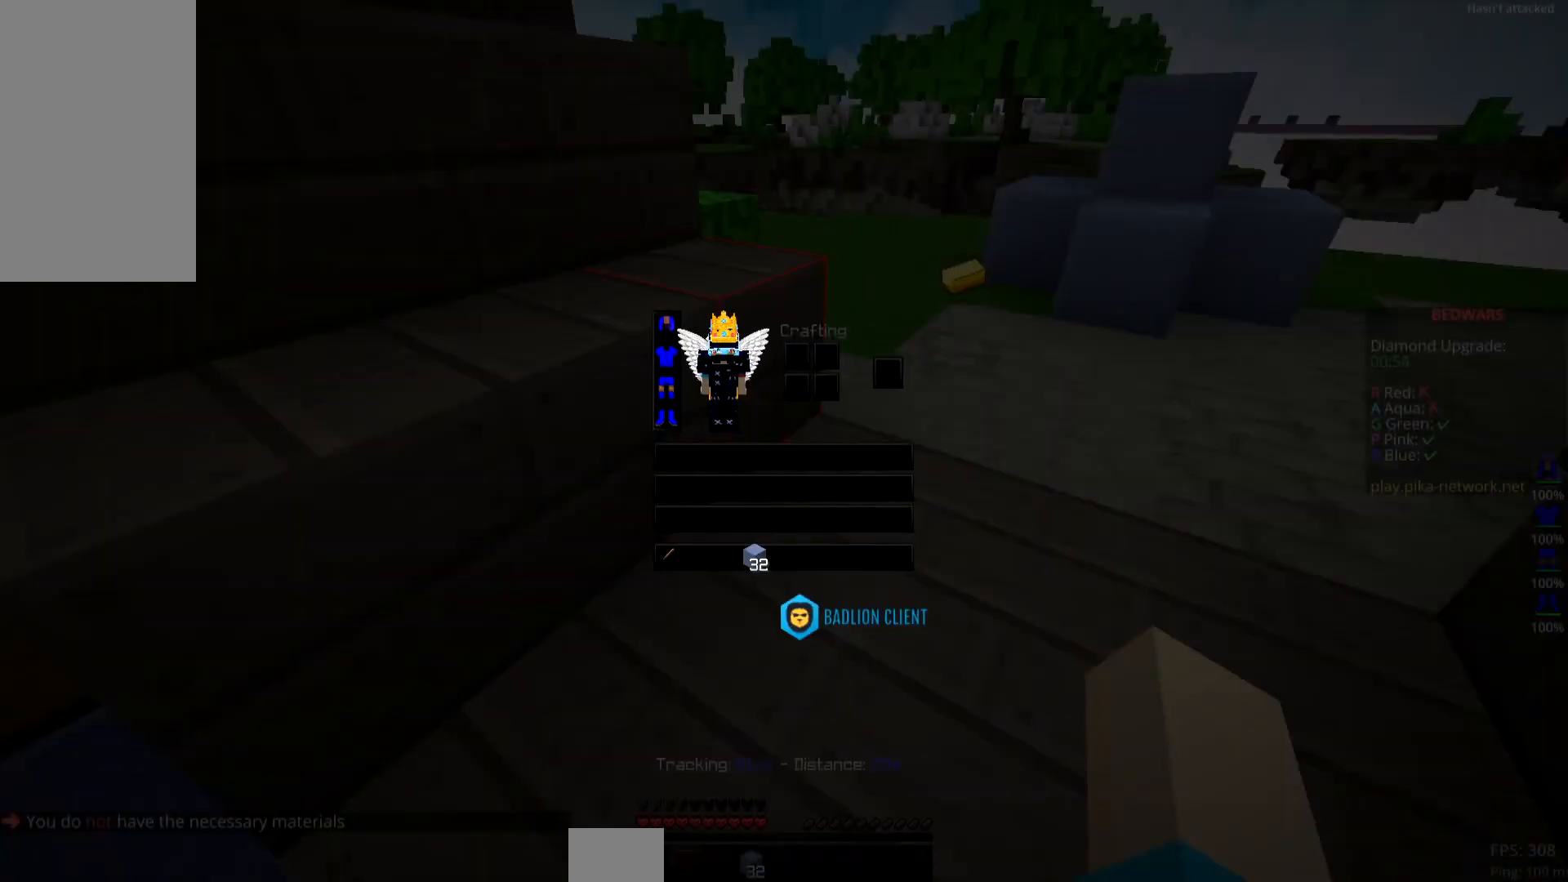
{"keys": [], "mouse": [], "events": []}
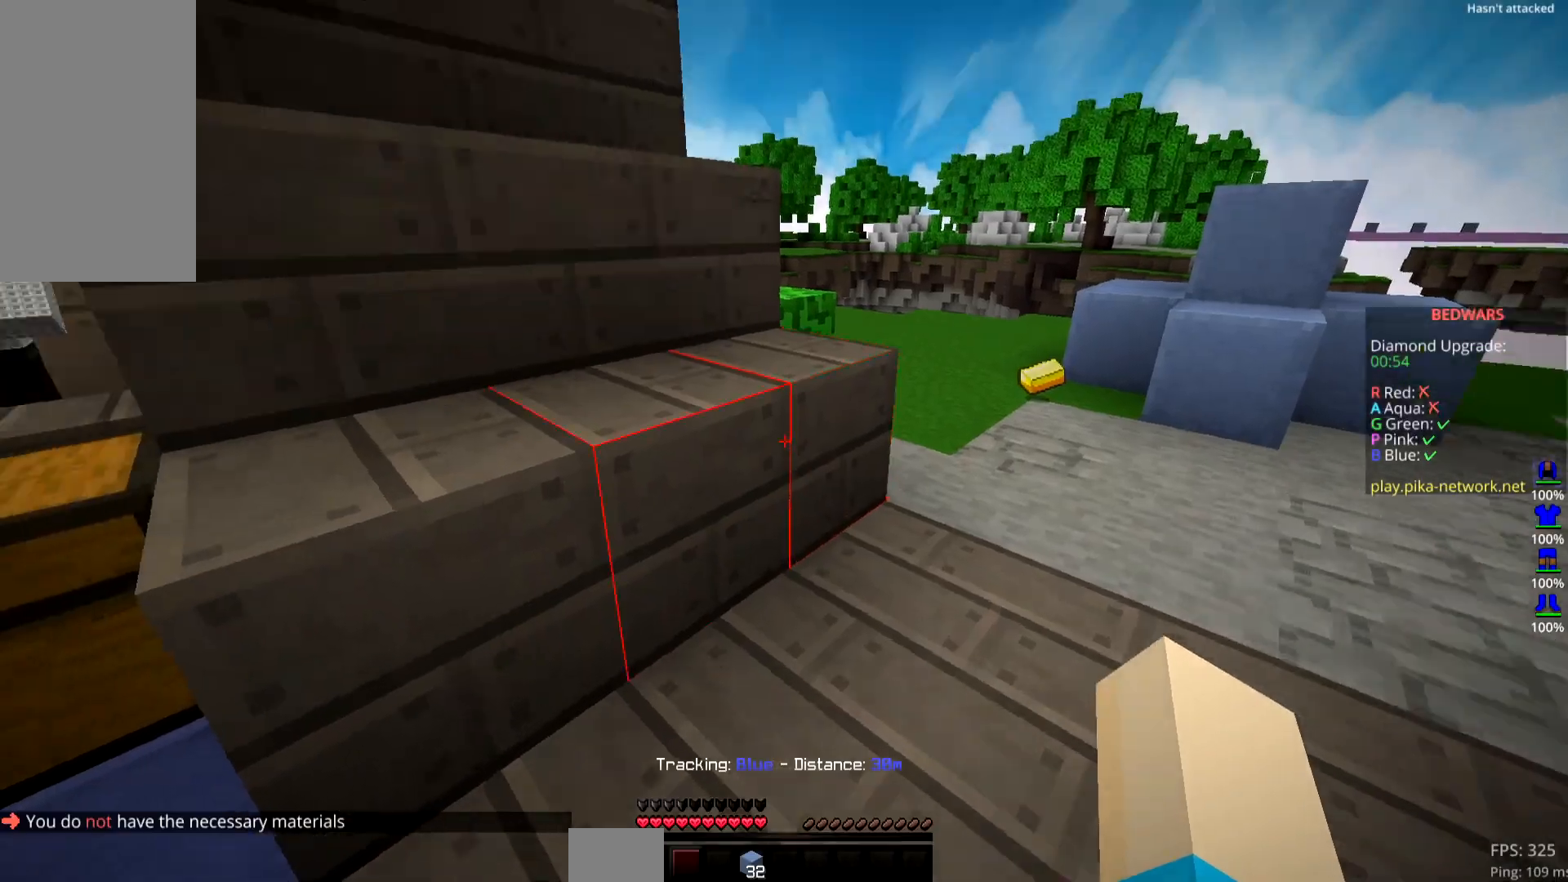
{"keys": ["space", "up"], "mouse": ["left"], "events": [[33, "up", "down"], [83, "space", "down"], [483, "mouse_left", "down"]]}
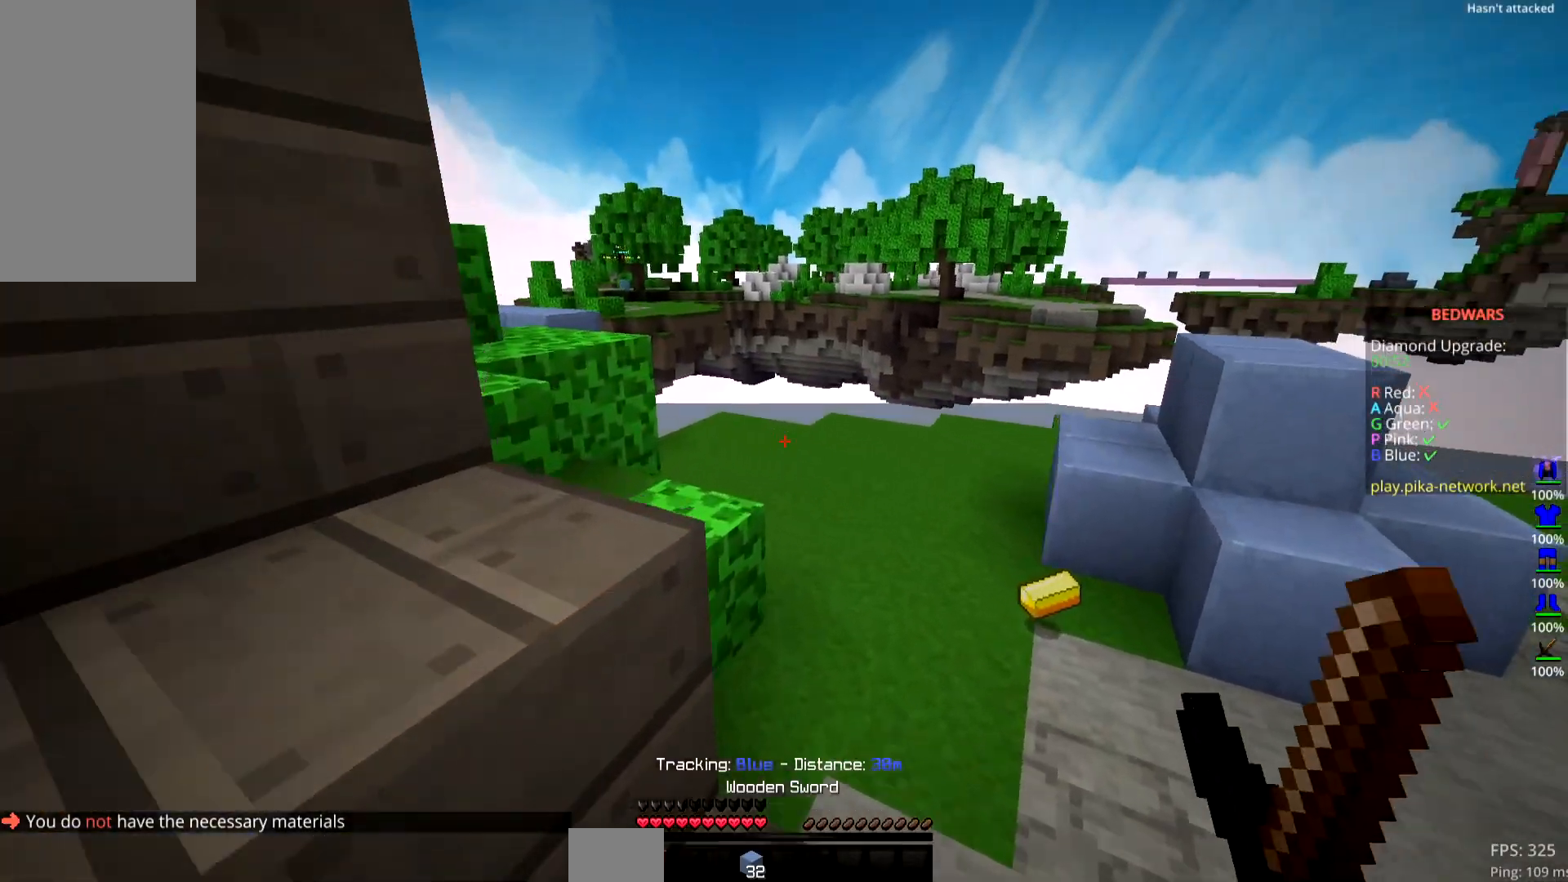
{"keys": ["left", "space", "up"], "mouse": [], "events": [[167, "mouse_left", "up"], [334, "left", "down"]]}
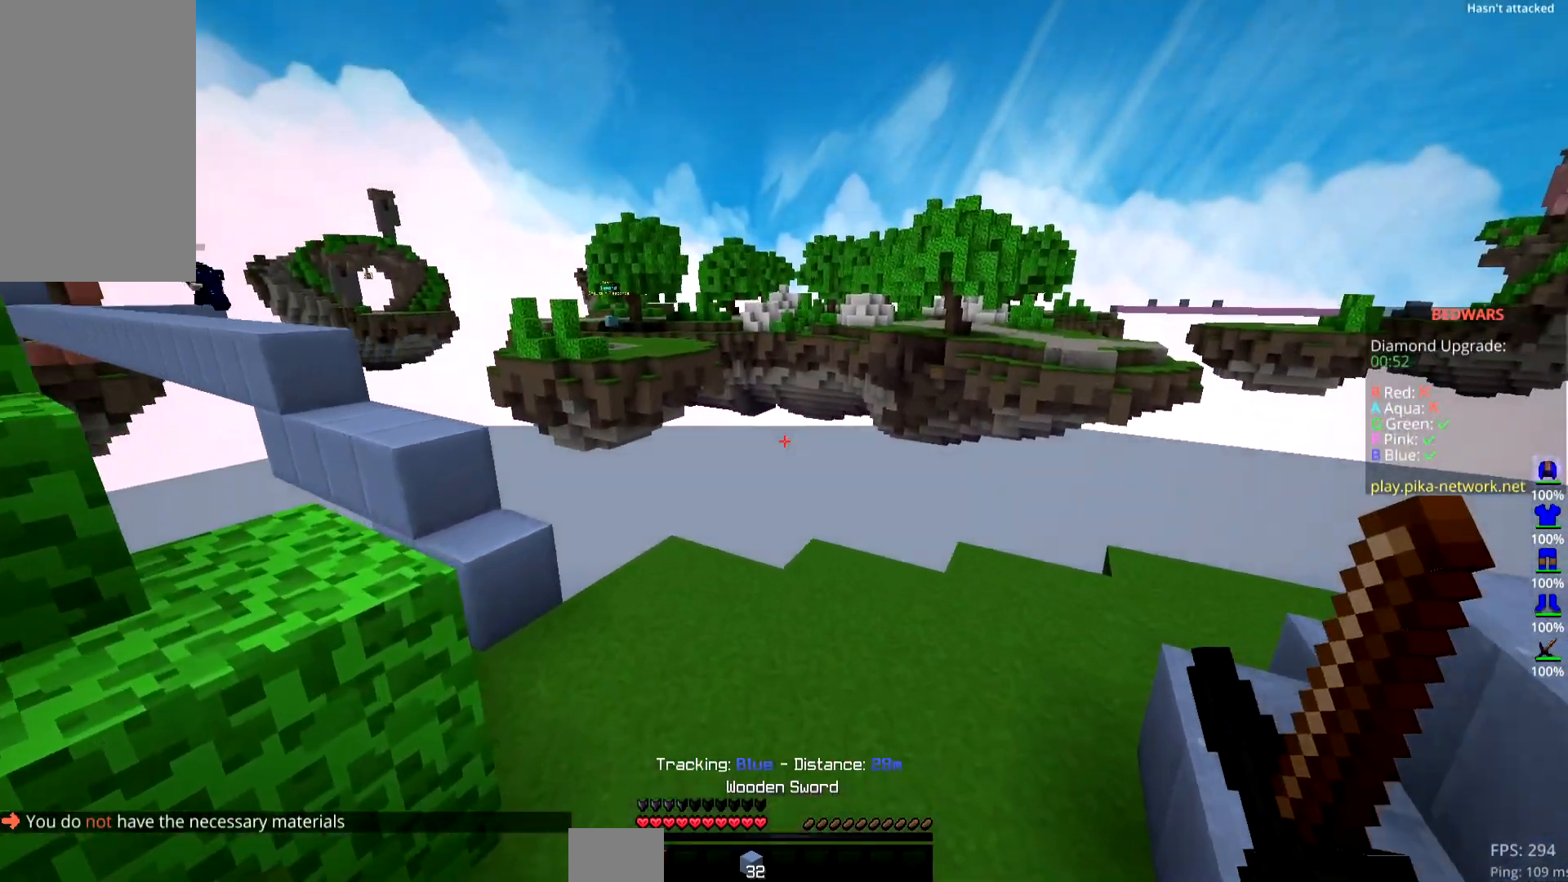
{"keys": ["left", "up"], "mouse": [], "events": [[183, "space", "up"]]}
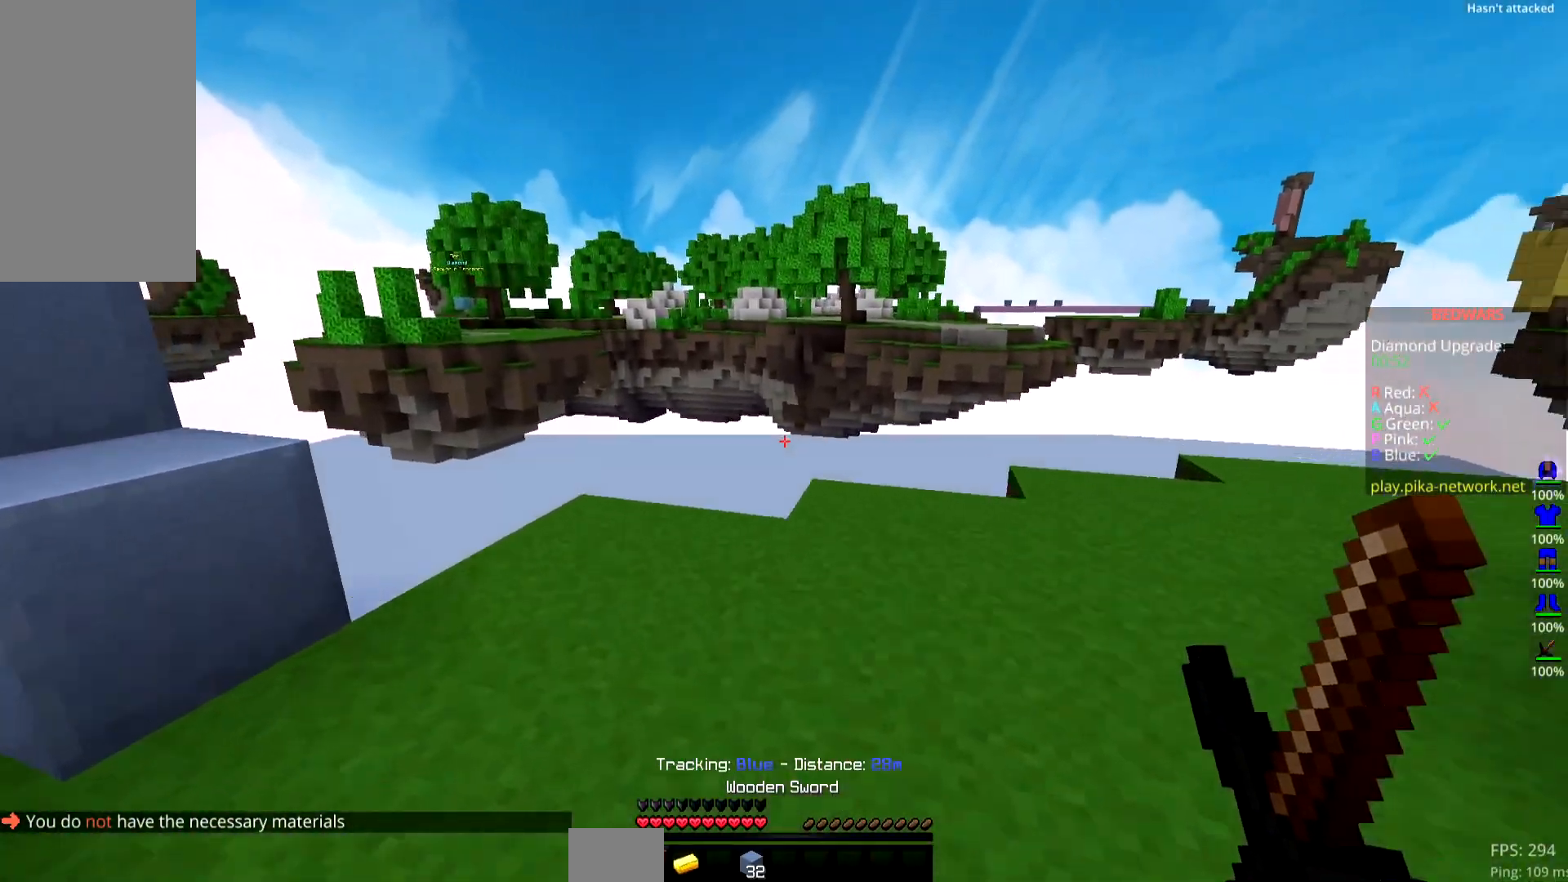
{"keys": ["right", "up"], "mouse": [], "events": [[84, "right", "down"], [100, "left", "up"]]}
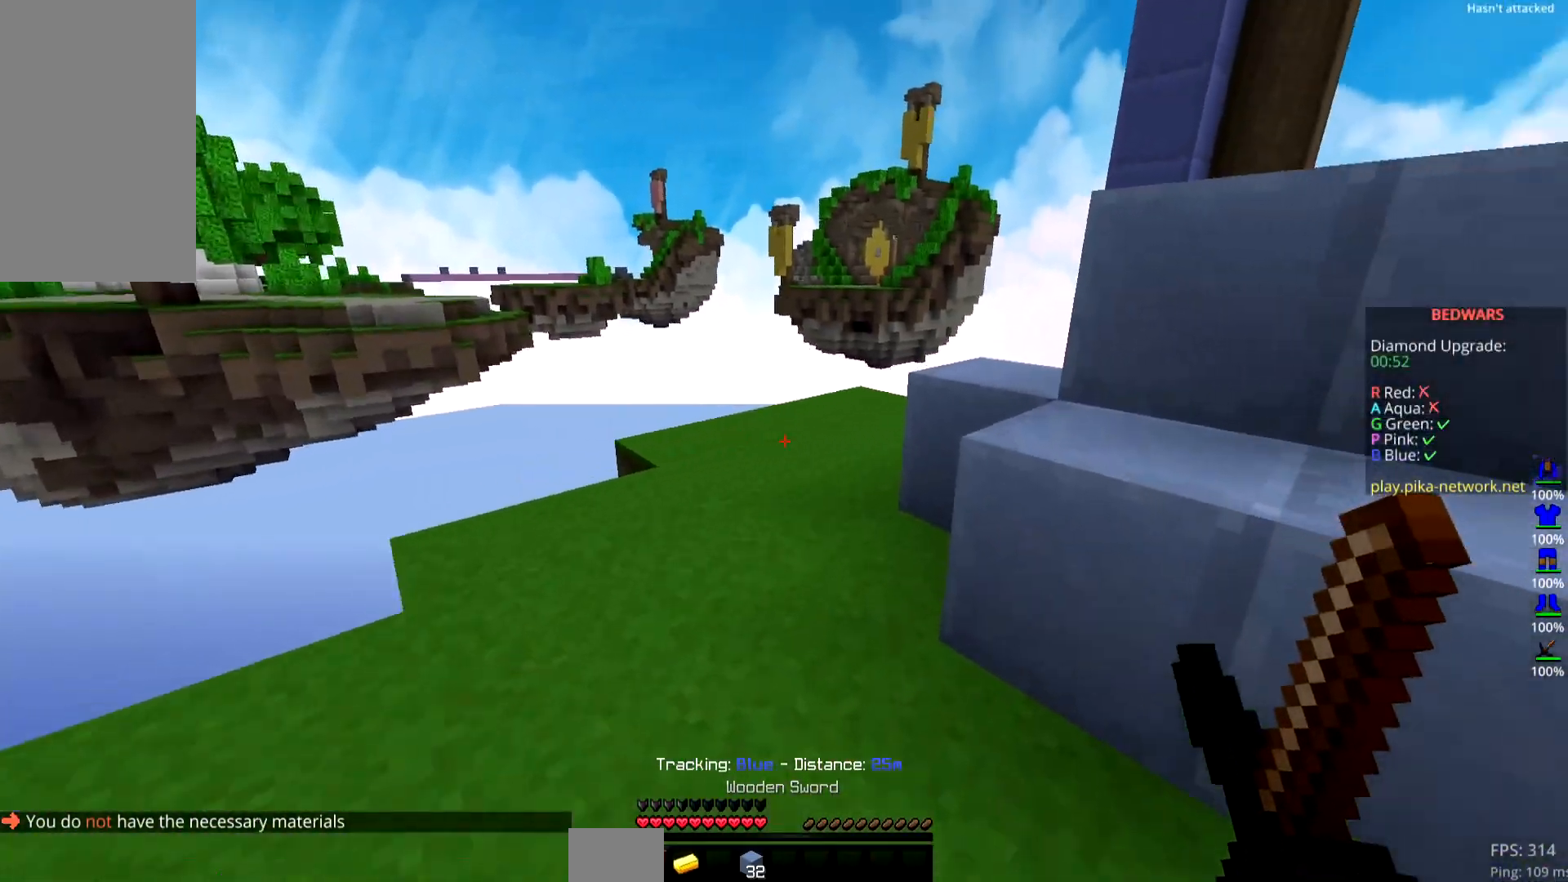
{"keys": ["up"], "mouse": [], "events": [[50, "right", "up"]]}
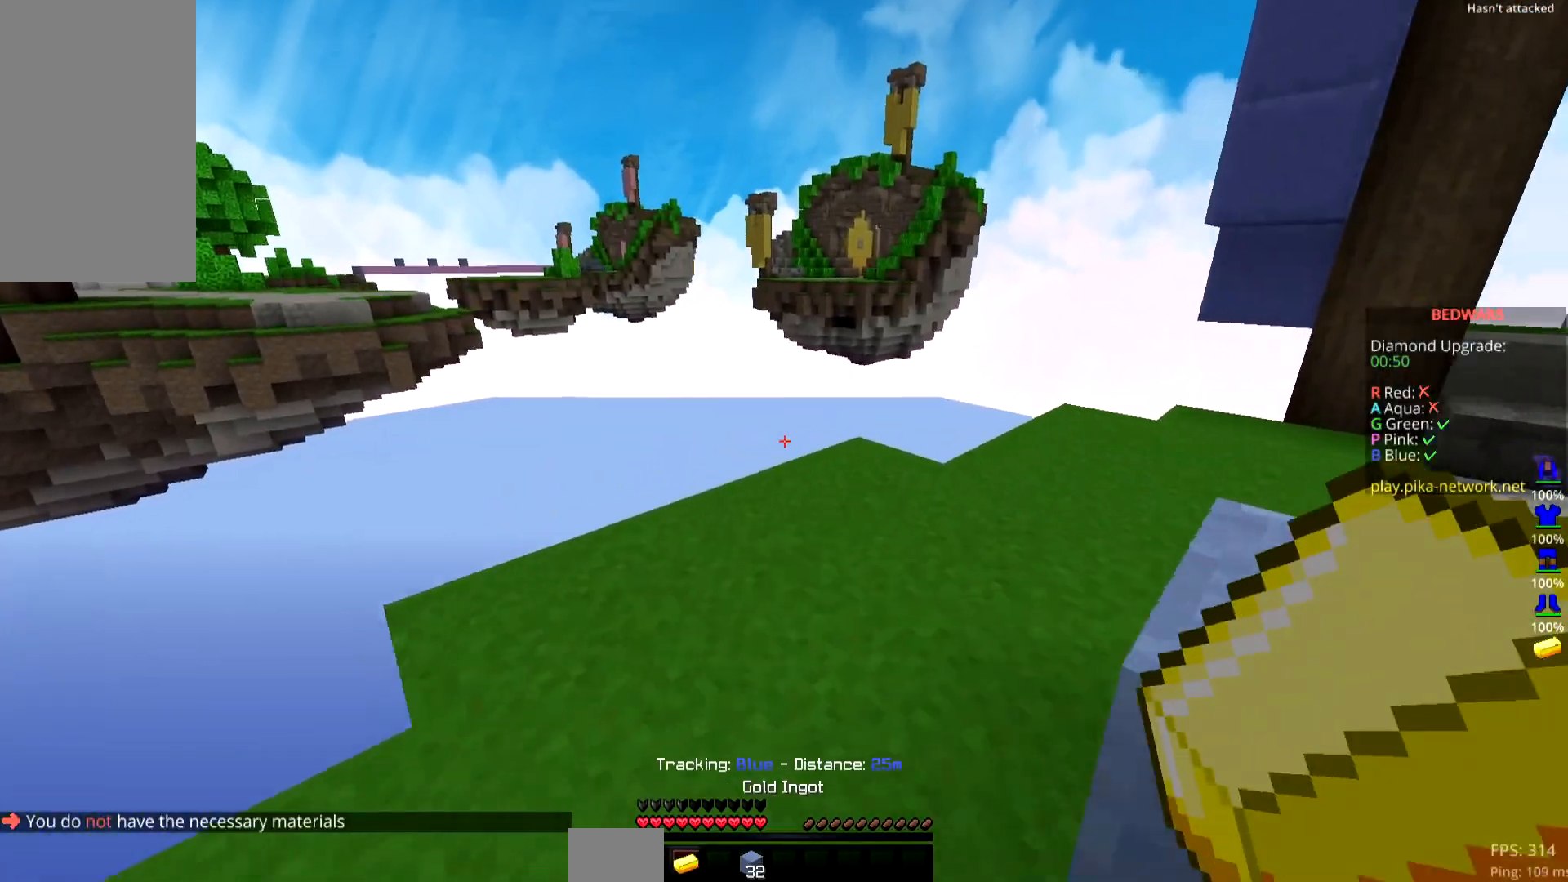
{"keys": ["right"], "mouse": [], "events": [[267, "up", "up"], [284, "right", "down"]]}
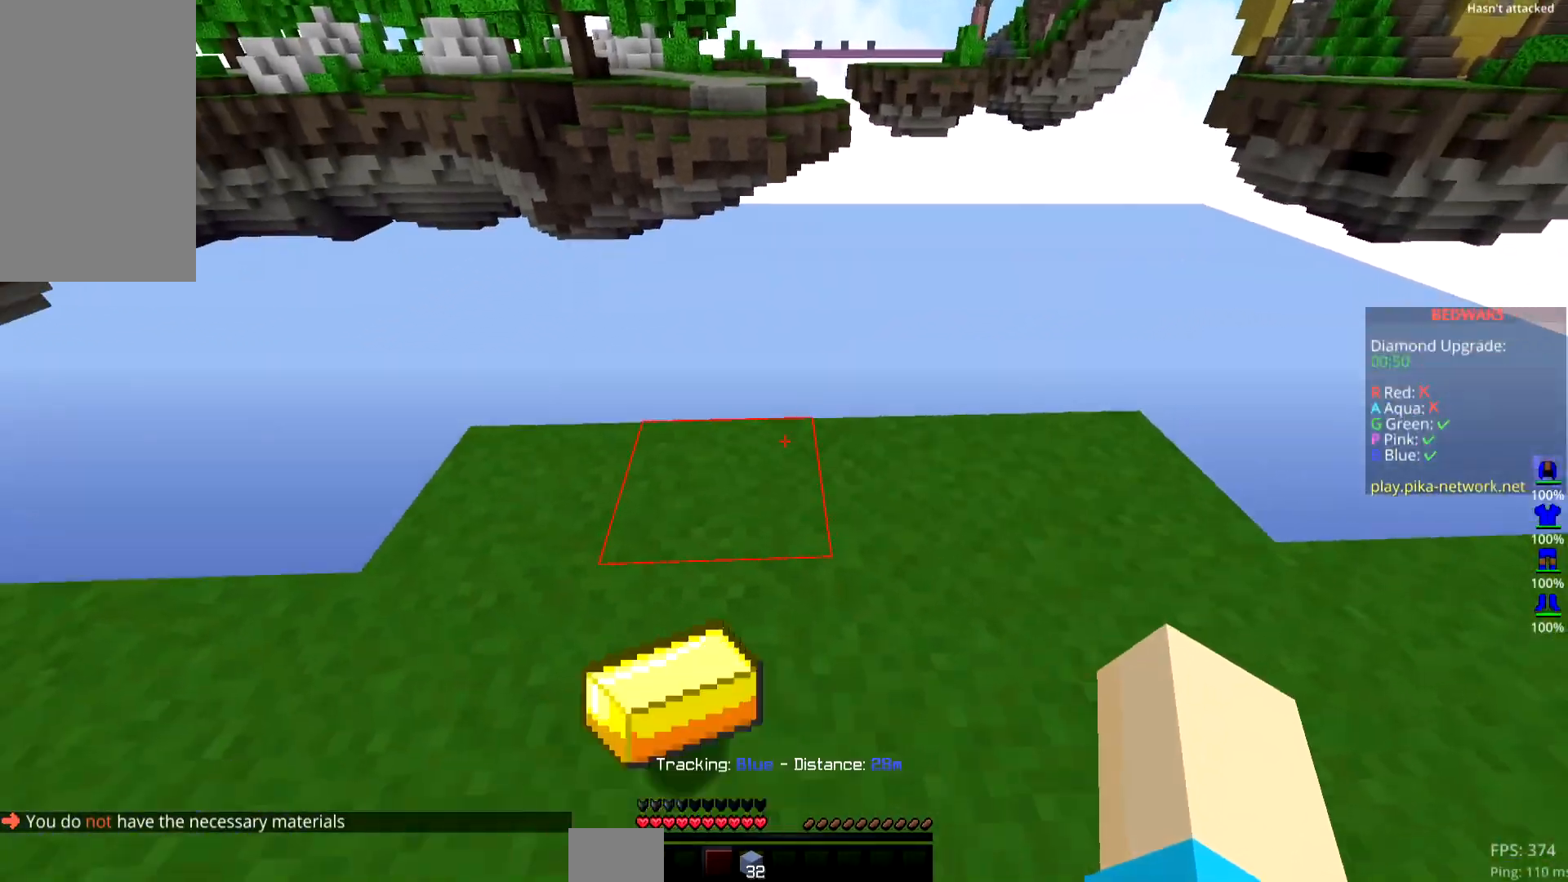
{"keys": ["right"], "mouse": [], "events": [[100, "right", "up"], [417, "right", "down"]]}
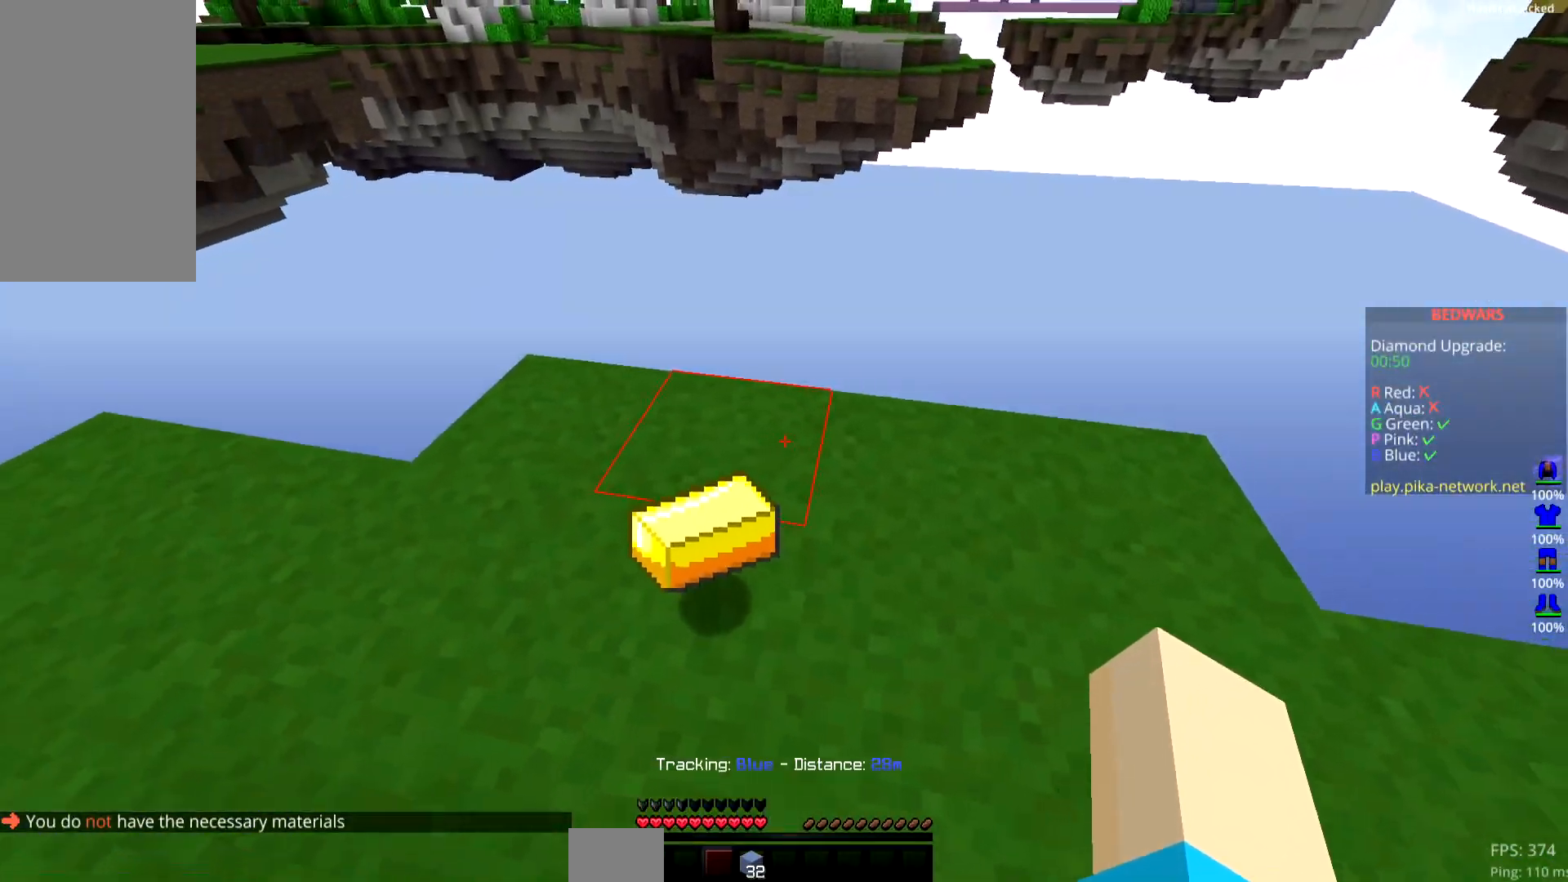
{"keys": [], "mouse": [], "events": [[184, "down", "down"], [451, "down", "up"], [451, "right", "up"]]}
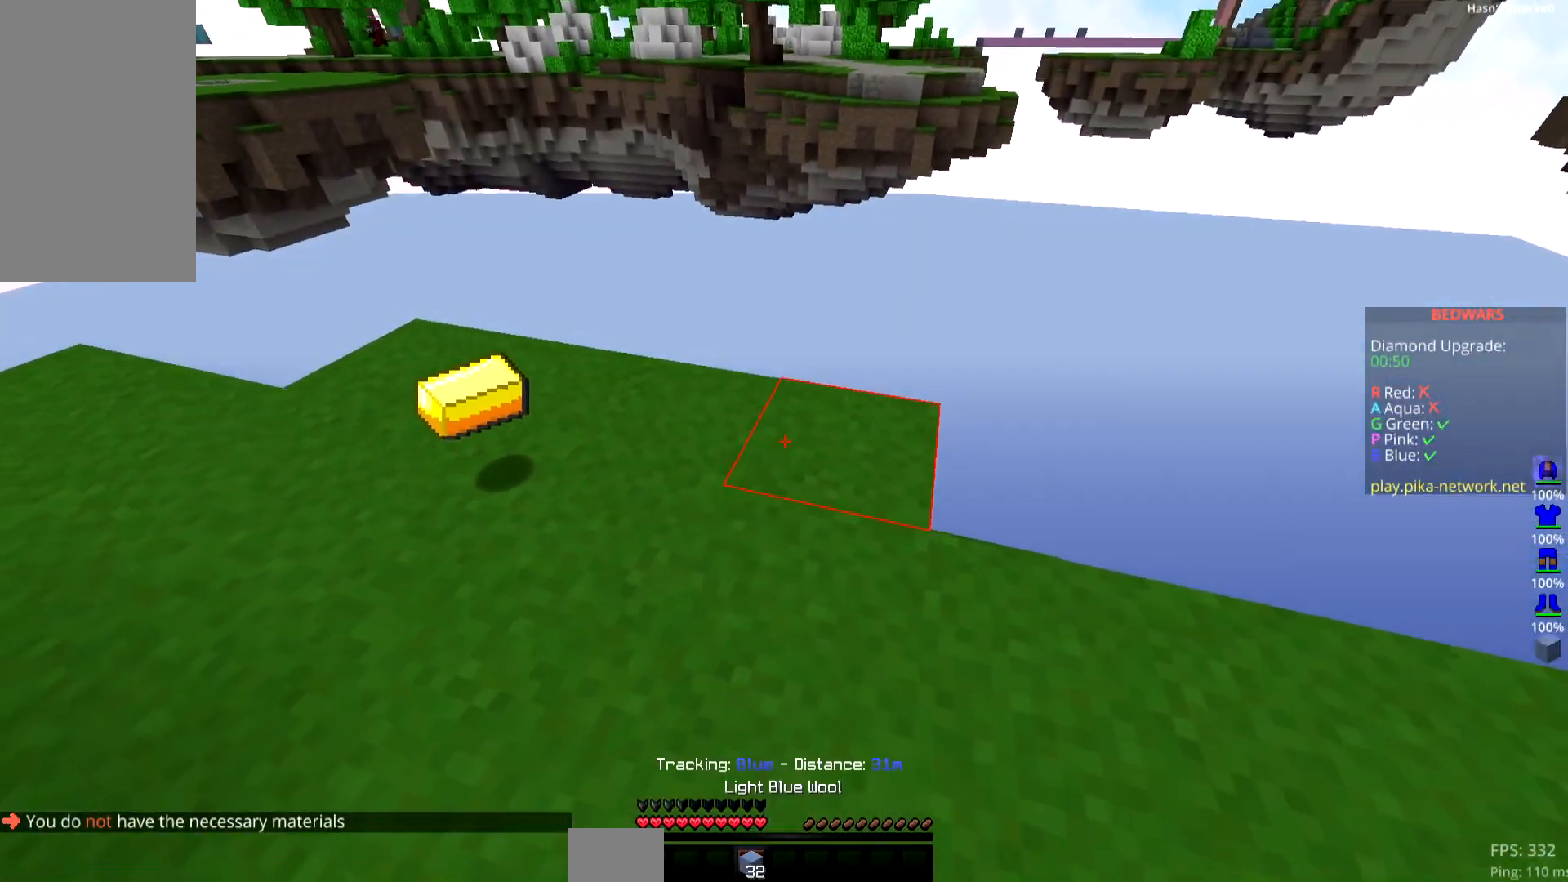
{"keys": ["right", "space", "up"], "mouse": [], "events": [[133, "mouse_right", "down"], [234, "up", "down"], [317, "mouse_right", "up"], [334, "space", "down"], [434, "right", "down"]]}
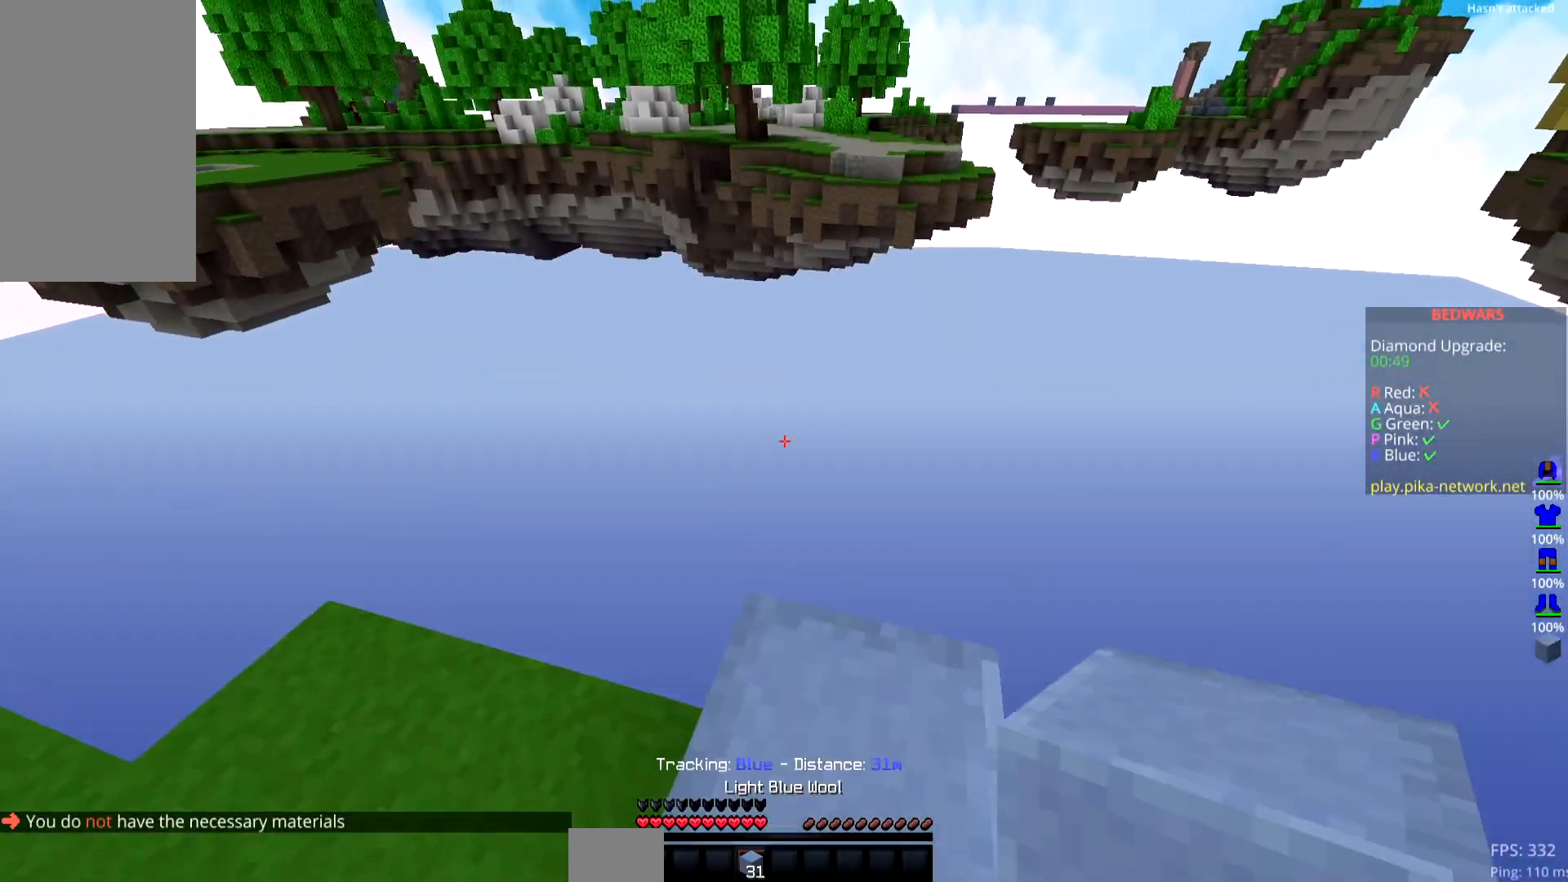
{"keys": ["down"], "mouse": ["right"], "events": [[51, "space", "up"], [101, "up", "up"], [184, "down", "down"], [468, "mouse_right", "down"], [484, "right", "up"]]}